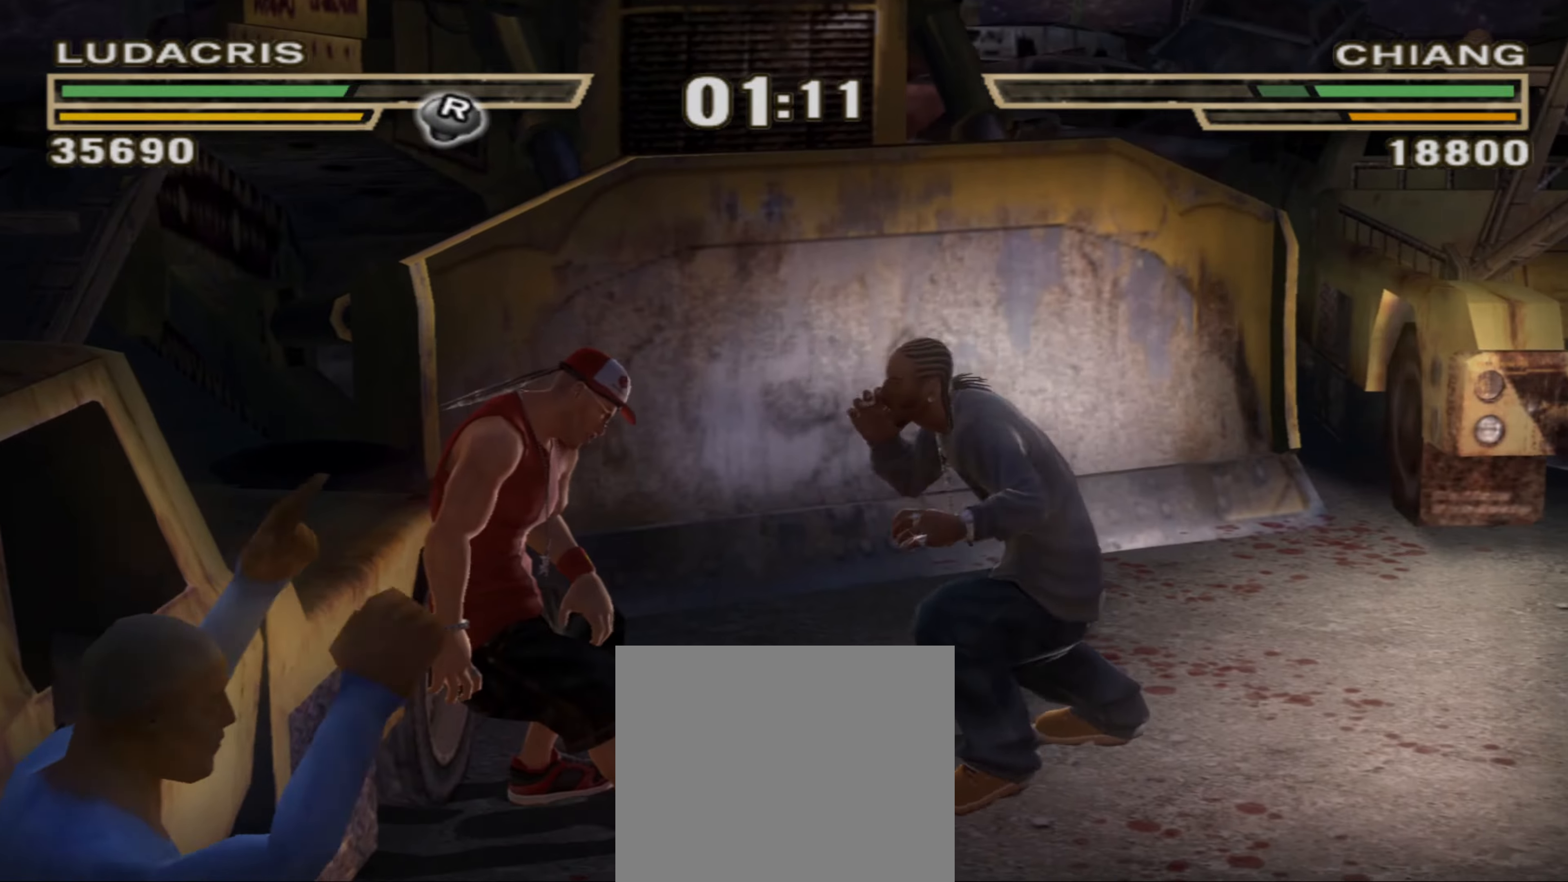
Gameplay with a controller (PlayStation layout); each line is a JSON object with the inputs held at the frame after it. "events" lists button and stick changes between this image and that frame as [ms after this image, input, new state], when the widget could be followed in between. Not read: L3 R3.
{"buttons": [], "left_stick": "center", "right_stick": "center", "events": [[67, "CROSS", "down"], [117, "CROSS", "up"], [217, "CROSS", "down"], [283, "CROSS", "up"], [317, "left_stick", "center"]]}
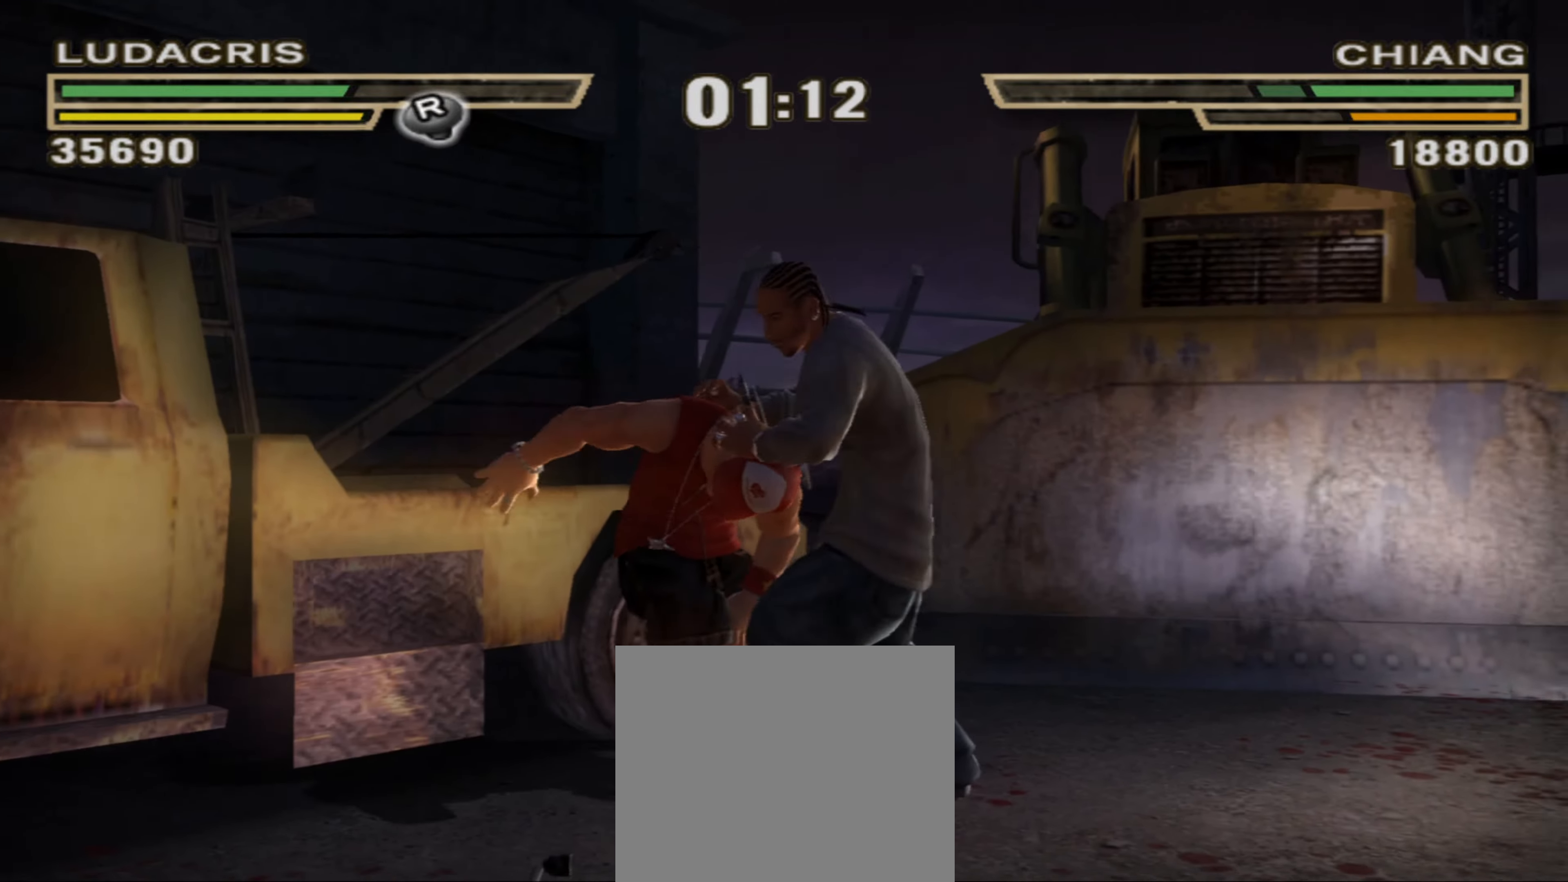
{"buttons": [], "left_stick": "center", "right_stick": "center", "events": []}
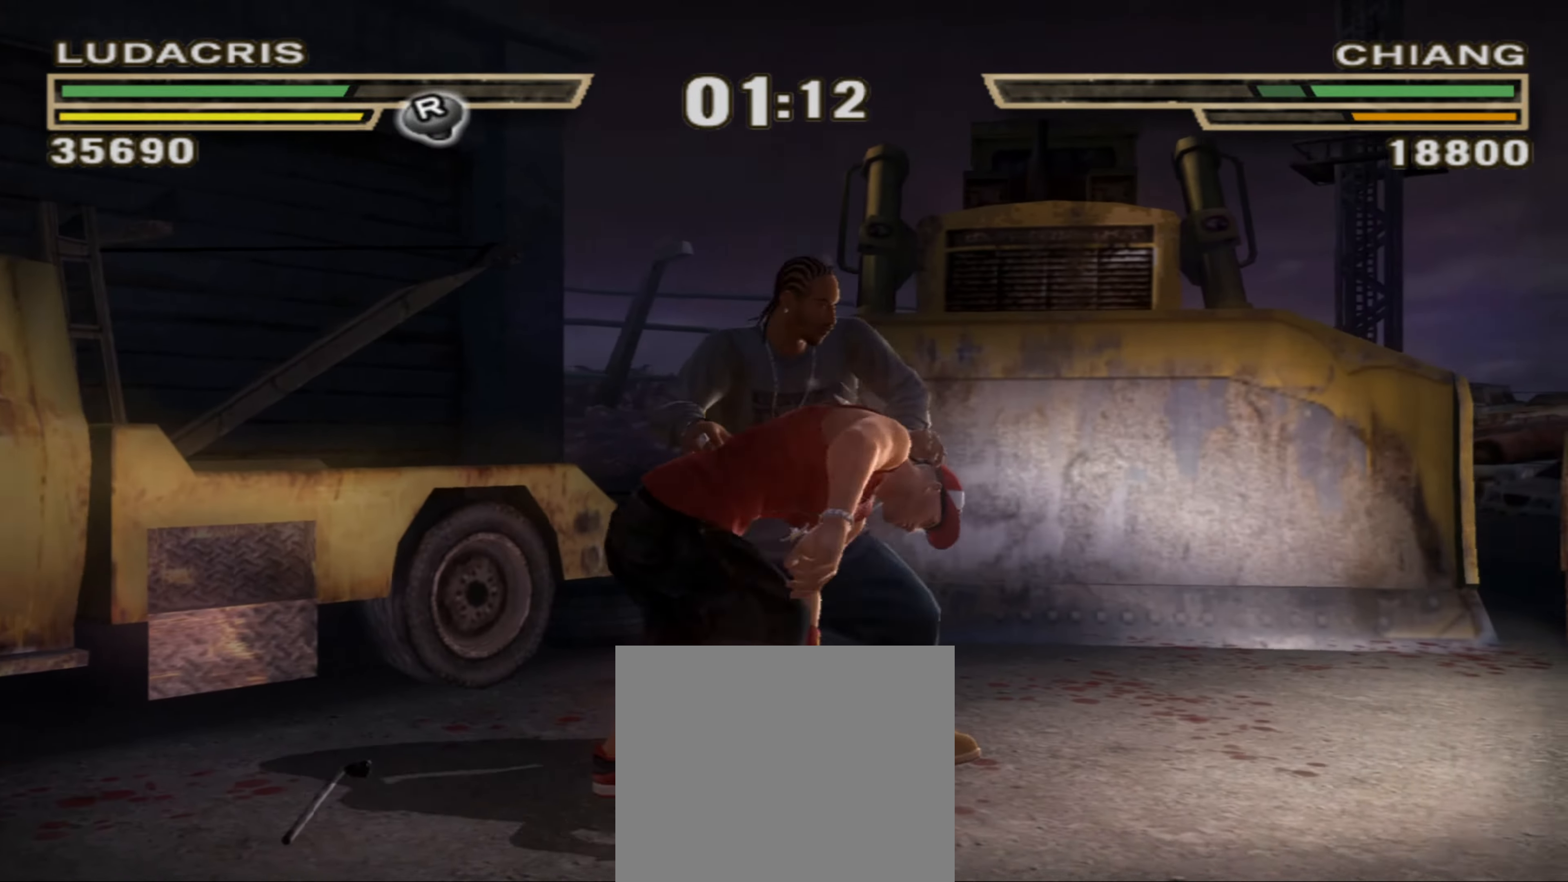
{"buttons": [], "left_stick": "center", "right_stick": "center", "events": [[217, "left_stick", "left"], [383, "left_stick", "center"]]}
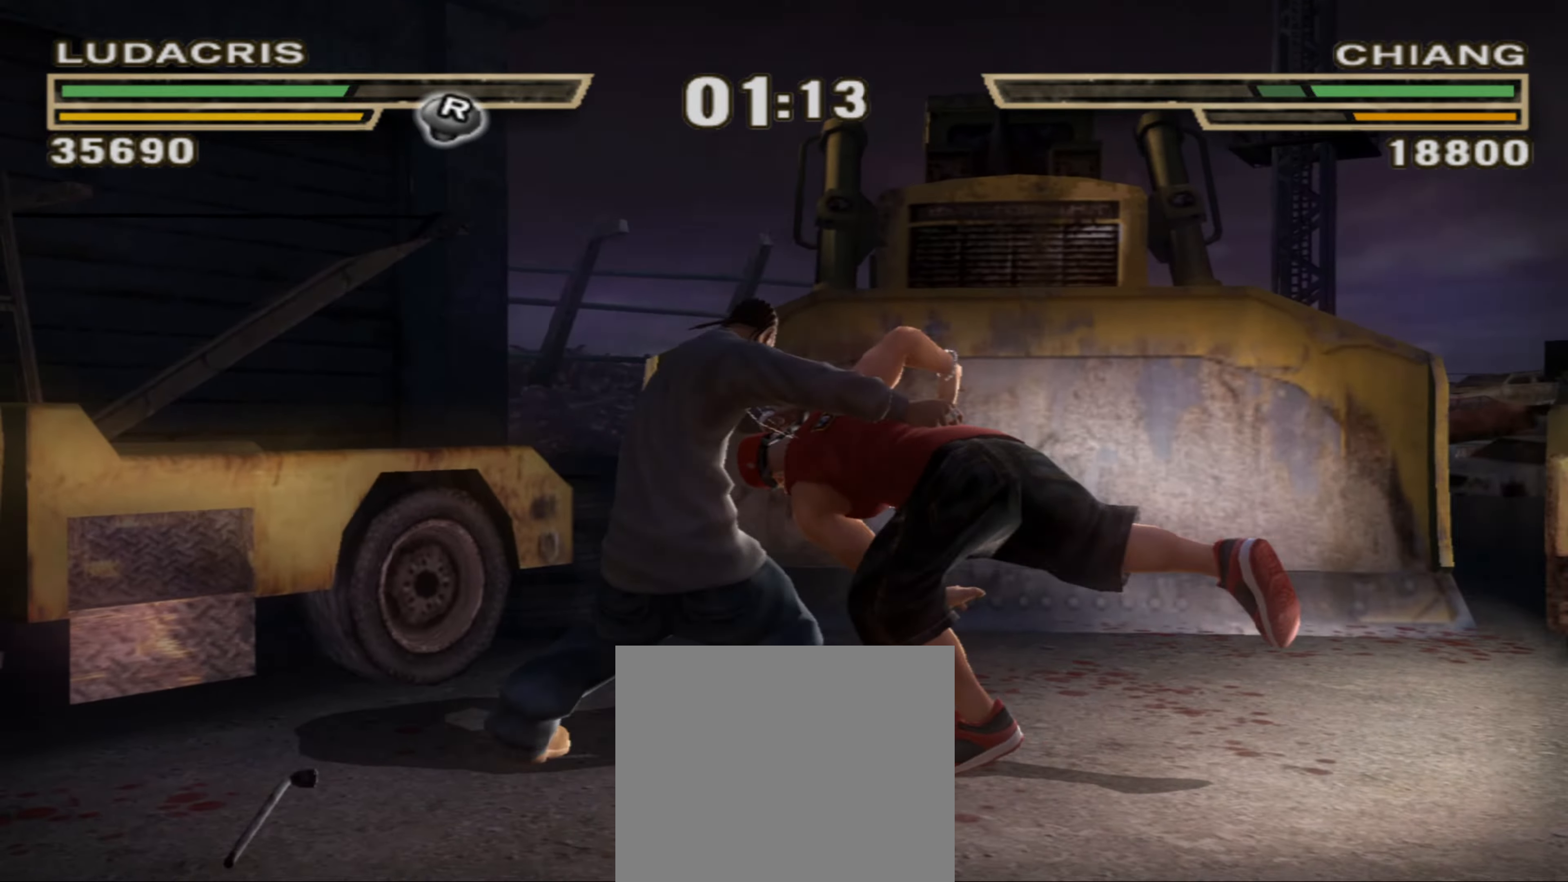
{"buttons": ["CROSS"], "left_stick": "up", "right_stick": "center", "events": [[33, "left_stick", "up"], [100, "CROSS", "down"], [117, "left_stick", "center"], [133, "CROSS", "up"], [233, "CROSS", "down"], [267, "CROSS", "up"], [267, "left_stick", "up"], [350, "CROSS", "down"], [367, "left_stick", "center"], [417, "CROSS", "up"], [467, "left_stick", "up"], [483, "CROSS", "down"]]}
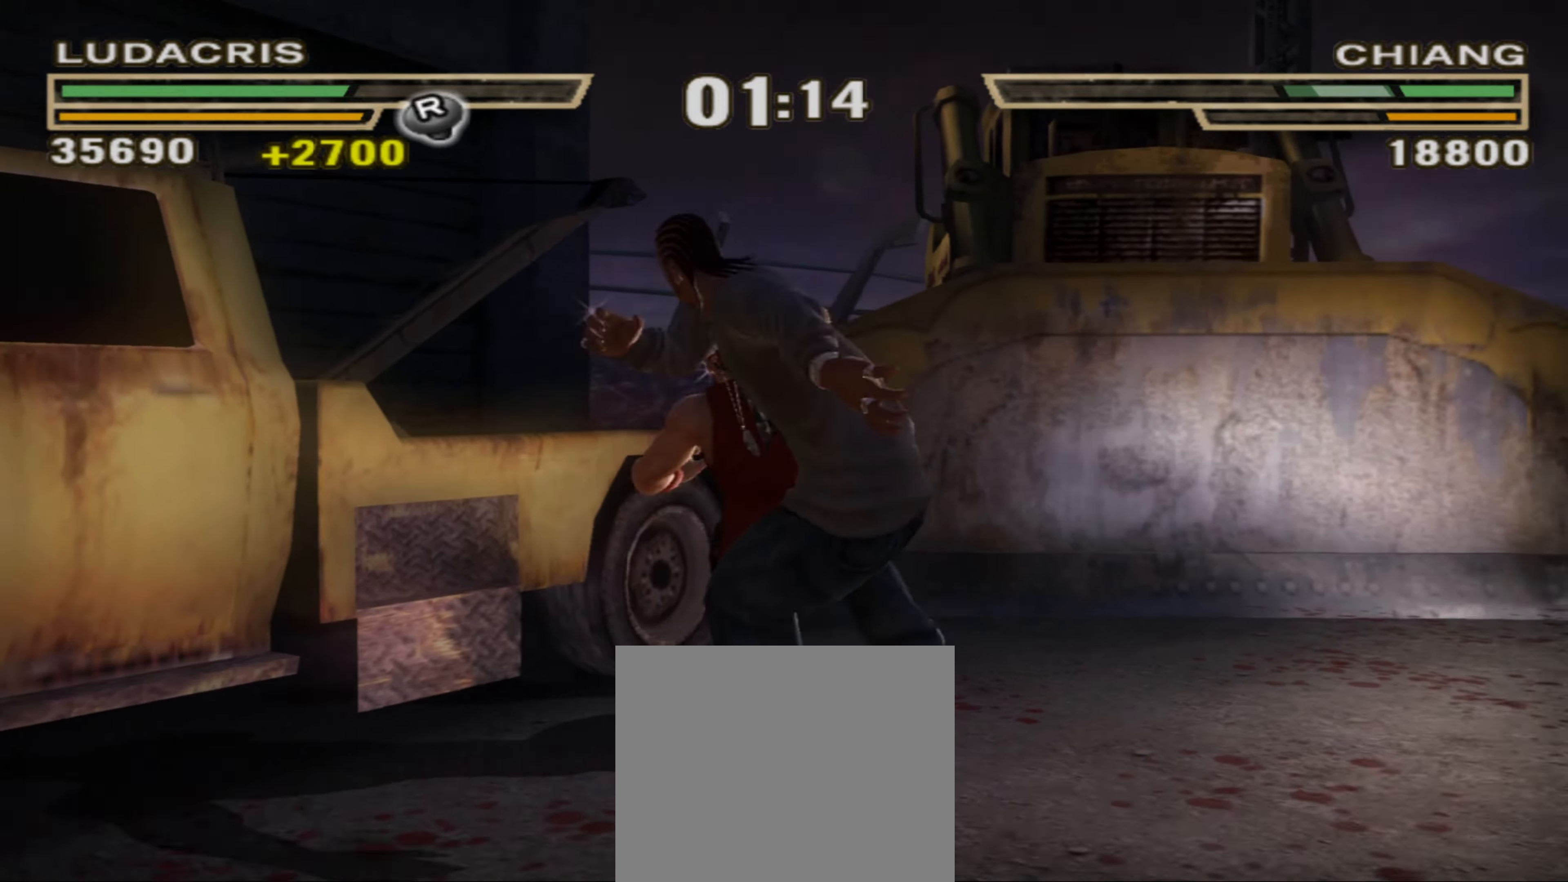
{"buttons": ["CROSS"], "left_stick": "up", "right_stick": "center", "events": [[50, "CROSS", "up"], [100, "CROSS", "down"], [150, "CROSS", "up"], [233, "CROSS", "down"], [283, "CROSS", "up"], [350, "CROSS", "down"], [400, "CROSS", "up"], [467, "CROSS", "down"]]}
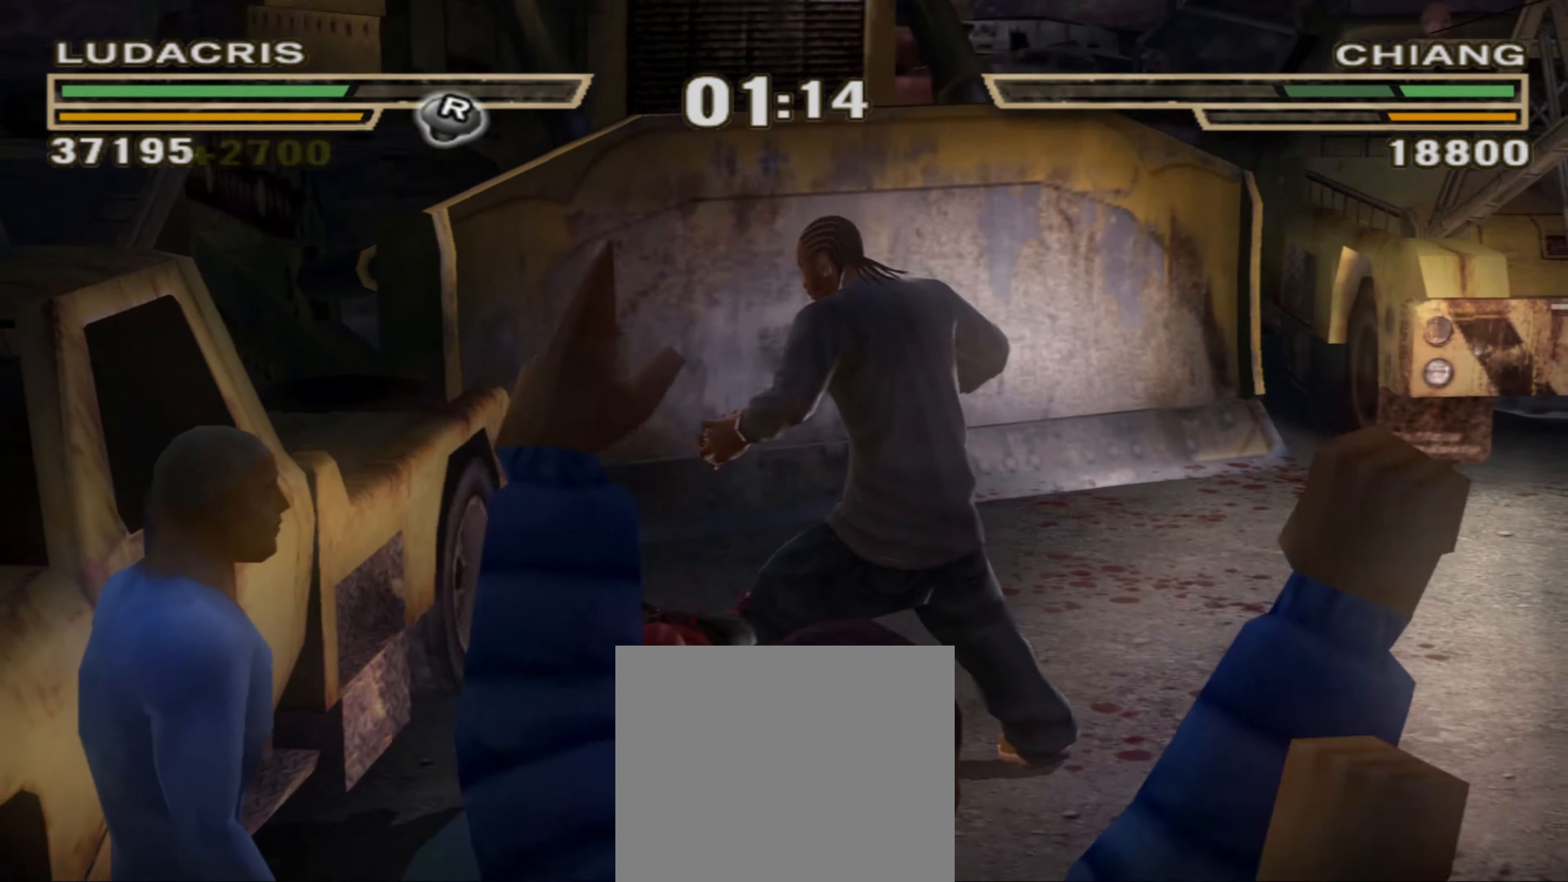
{"buttons": [], "left_stick": "down-left", "right_stick": "center", "events": [[17, "CROSS", "up"], [100, "CROSS", "down"], [167, "CROSS", "up"], [200, "left_stick", "center"], [233, "CROSS", "down"], [283, "left_stick", "down-left"], [300, "CROSS", "up"], [350, "left_stick", "center"], [367, "CROSS", "down"], [483, "CROSS", "up"], [483, "left_stick", "down-left"]]}
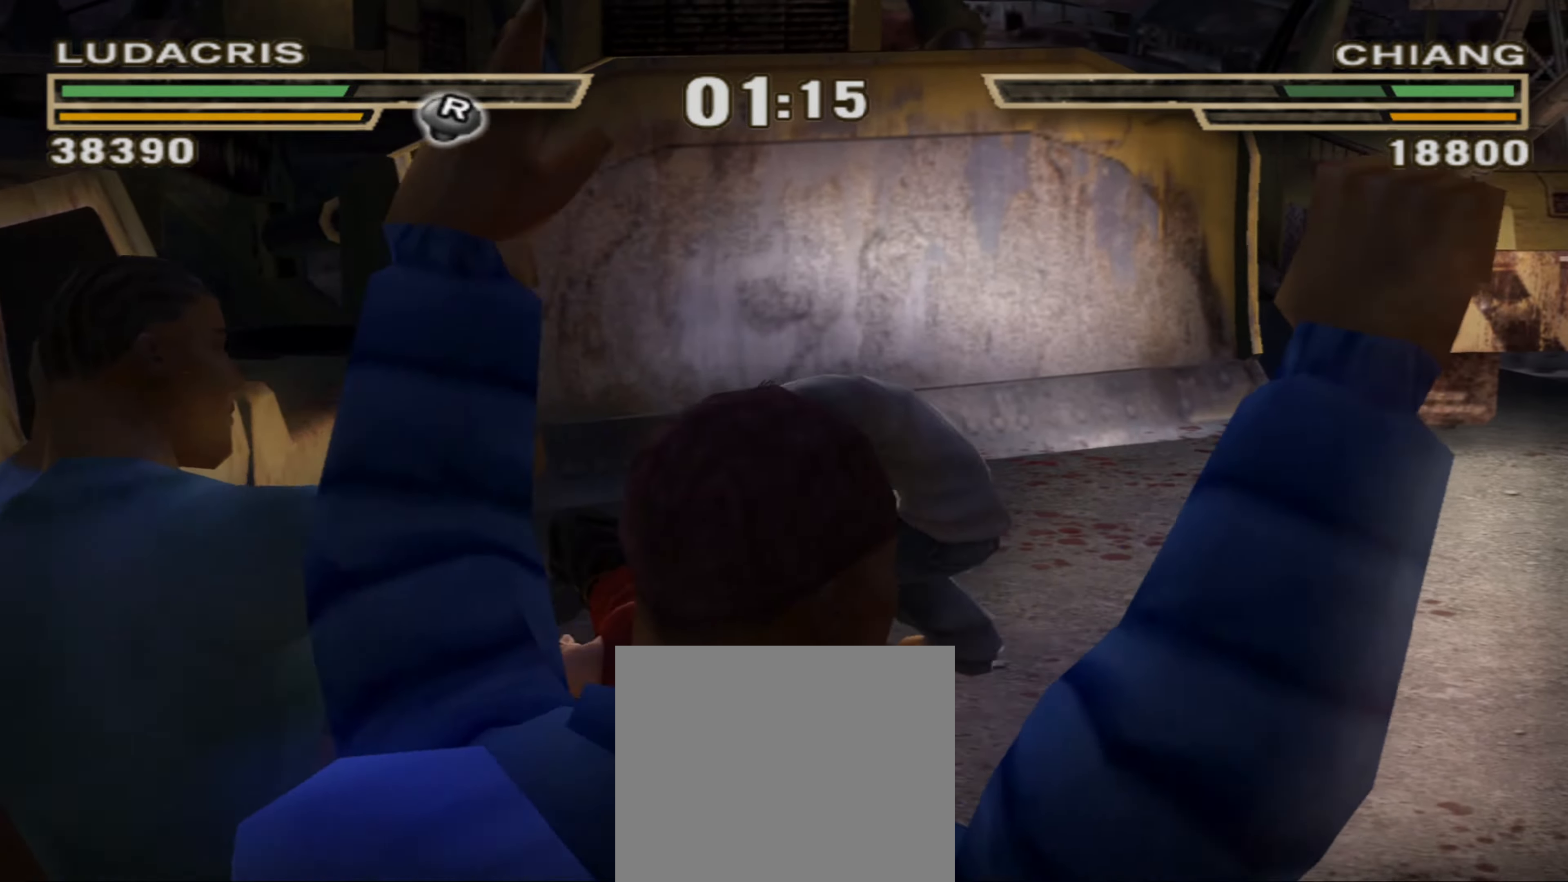
{"buttons": [], "left_stick": "center", "right_stick": "center", "events": [[67, "CROSS", "down"], [83, "left_stick", "center"], [117, "CROSS", "up"], [167, "left_stick", "down-left"], [183, "CROSS", "down"], [250, "CROSS", "up"], [267, "left_stick", "center"], [333, "CROSS", "down"], [367, "left_stick", "down-left"], [383, "CROSS", "up"], [467, "CROSS", "down"], [467, "left_stick", "center"], [500, "CROSS", "up"]]}
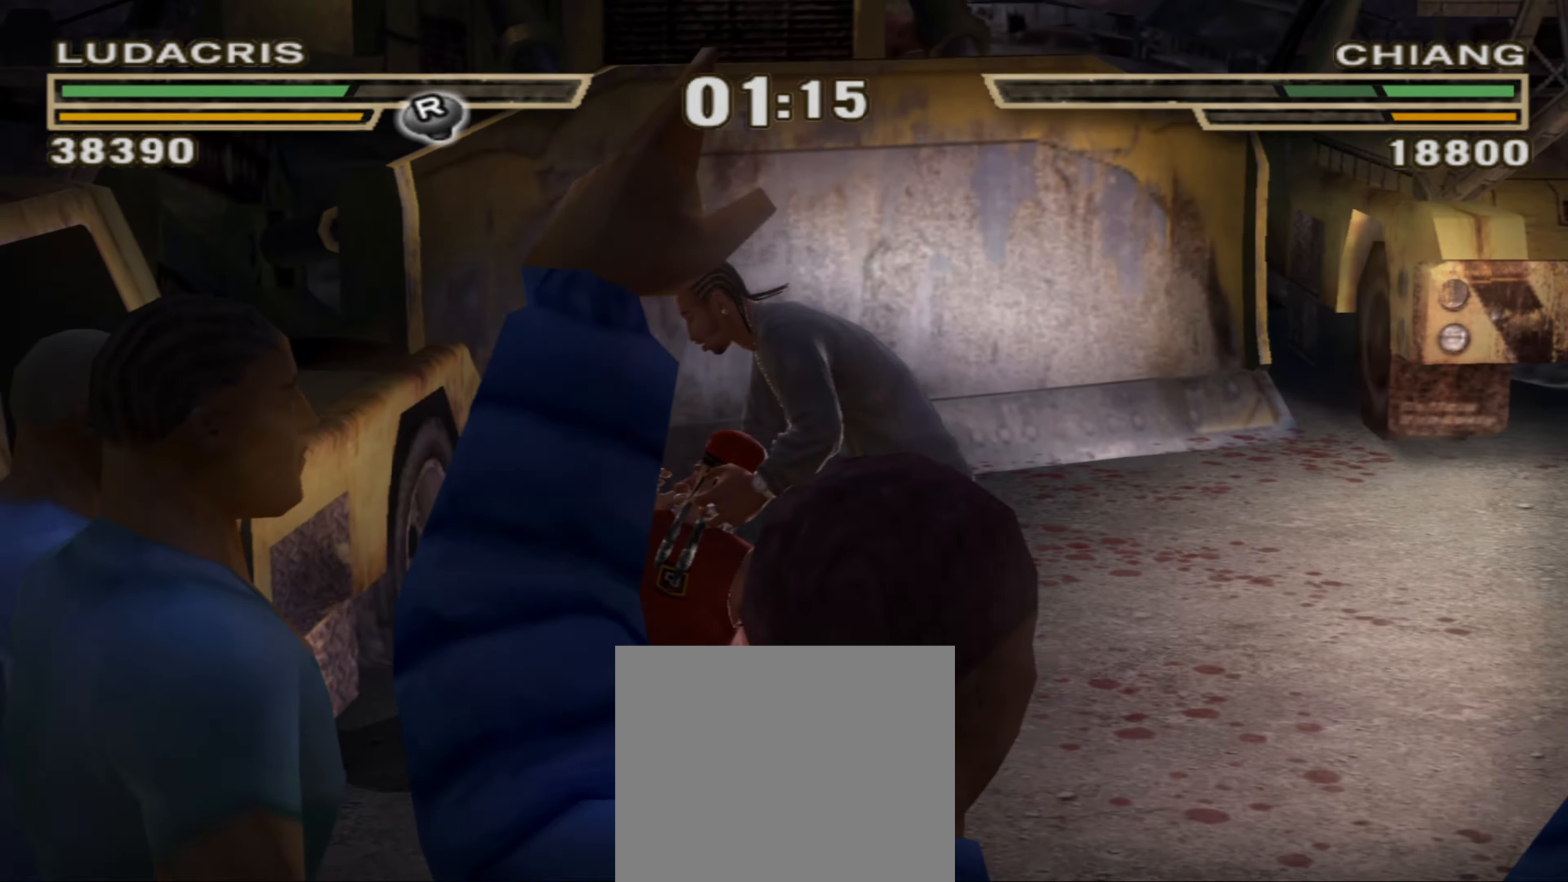
{"buttons": [], "left_stick": "center", "right_stick": "center", "events": [[67, "CROSS", "down"], [67, "left_stick", "down"], [117, "CROSS", "up"], [150, "left_stick", "center"], [233, "right_stick", "up"], [333, "right_stick", "center"], [400, "right_stick", "up"], [500, "right_stick", "center"]]}
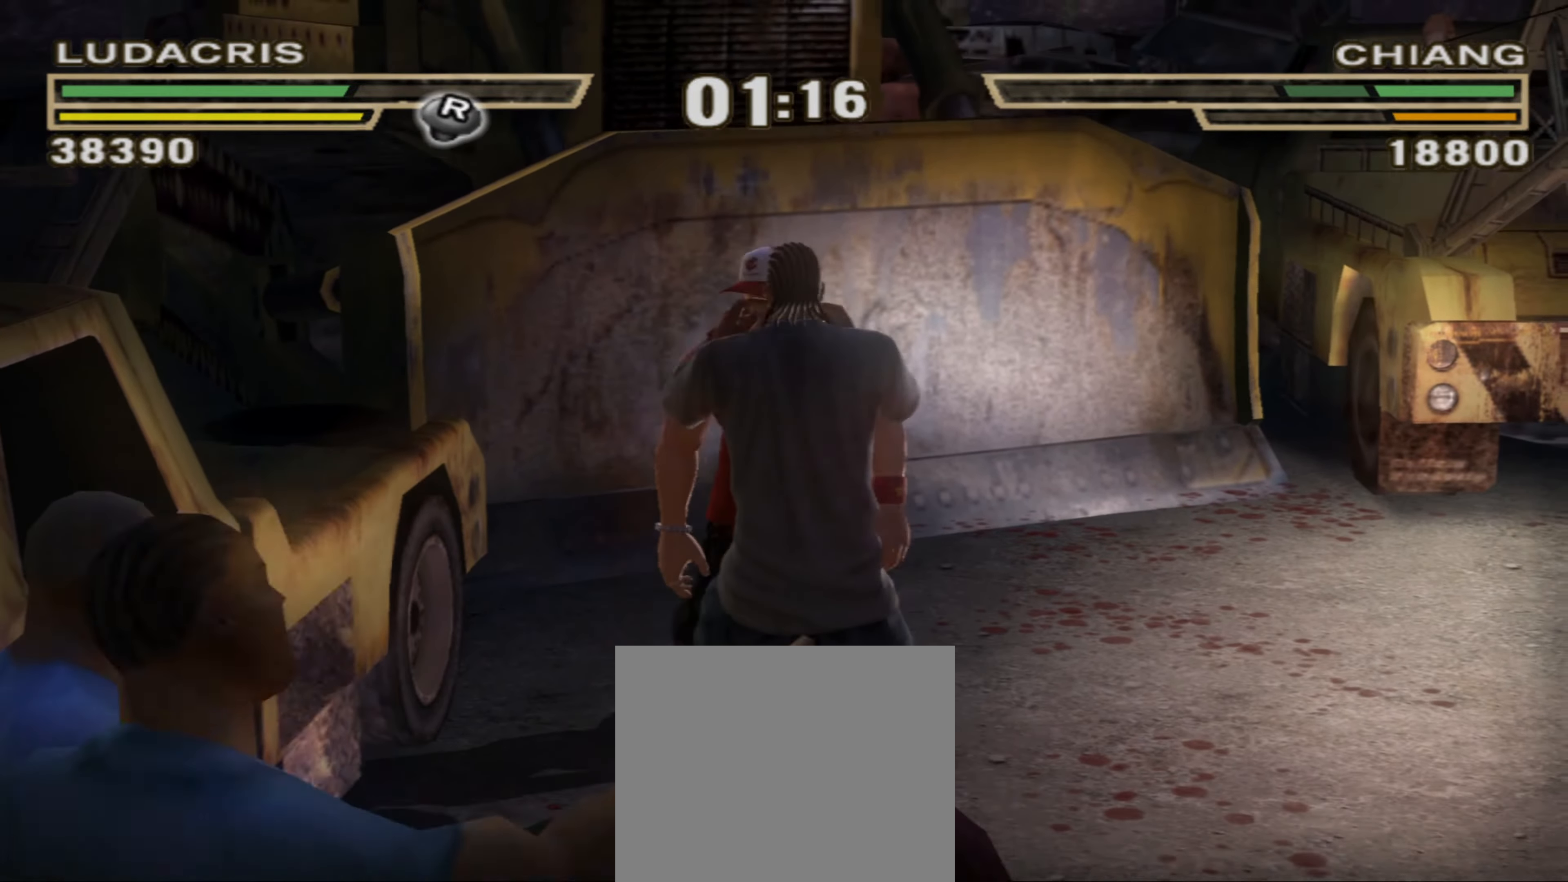
{"buttons": [], "left_stick": "center", "right_stick": "center", "events": [[67, "right_stick", "up"], [150, "right_stick", "center"], [200, "right_stick", "up"], [283, "right_stick", "center"]]}
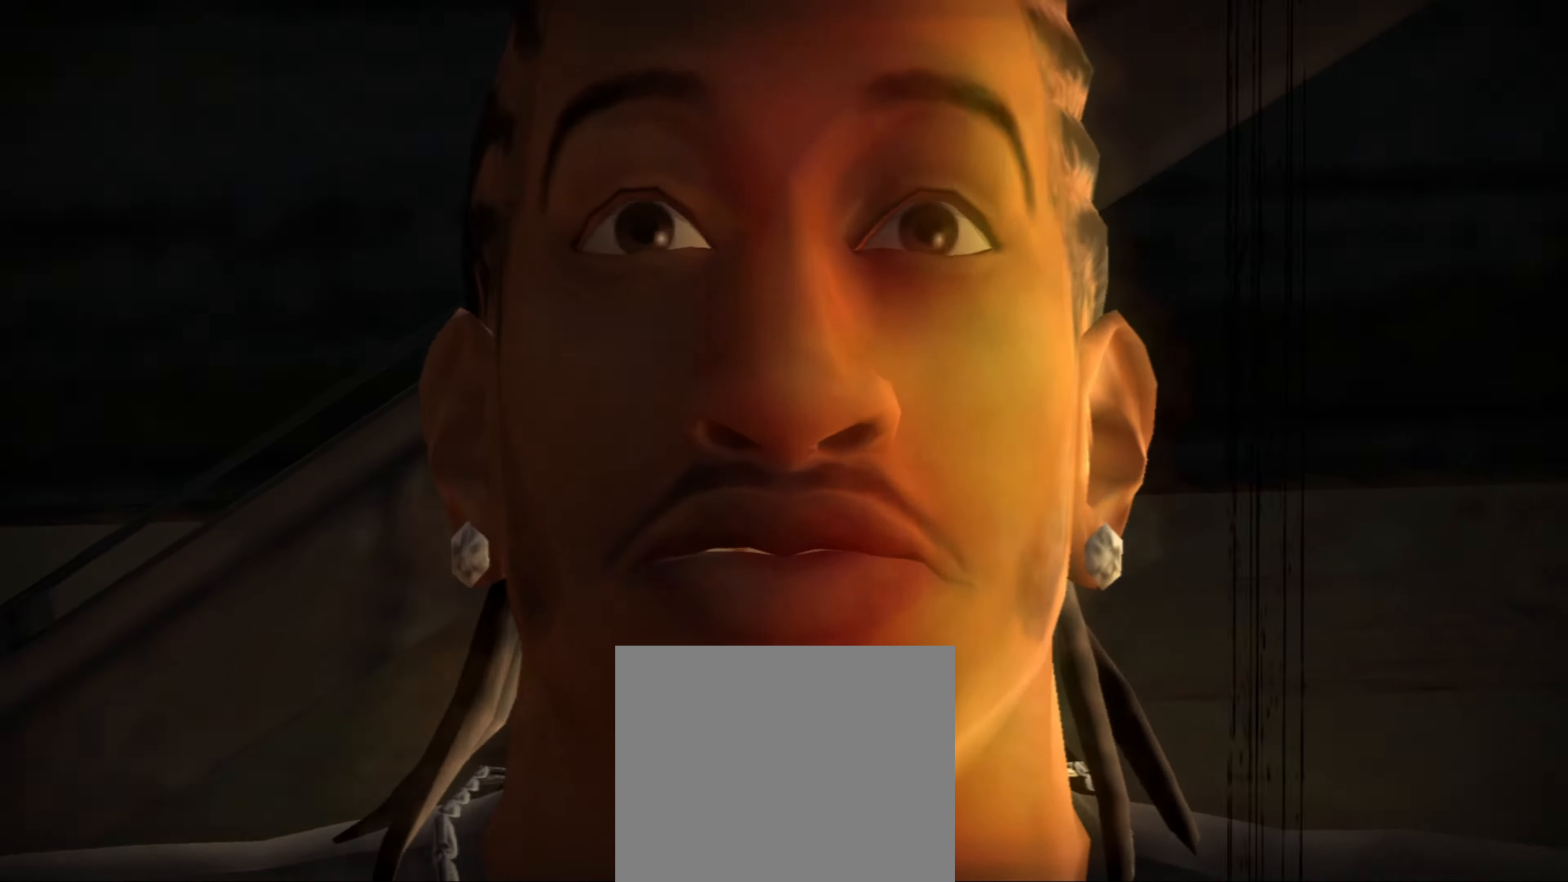
{"buttons": [], "left_stick": "center", "right_stick": "center", "events": []}
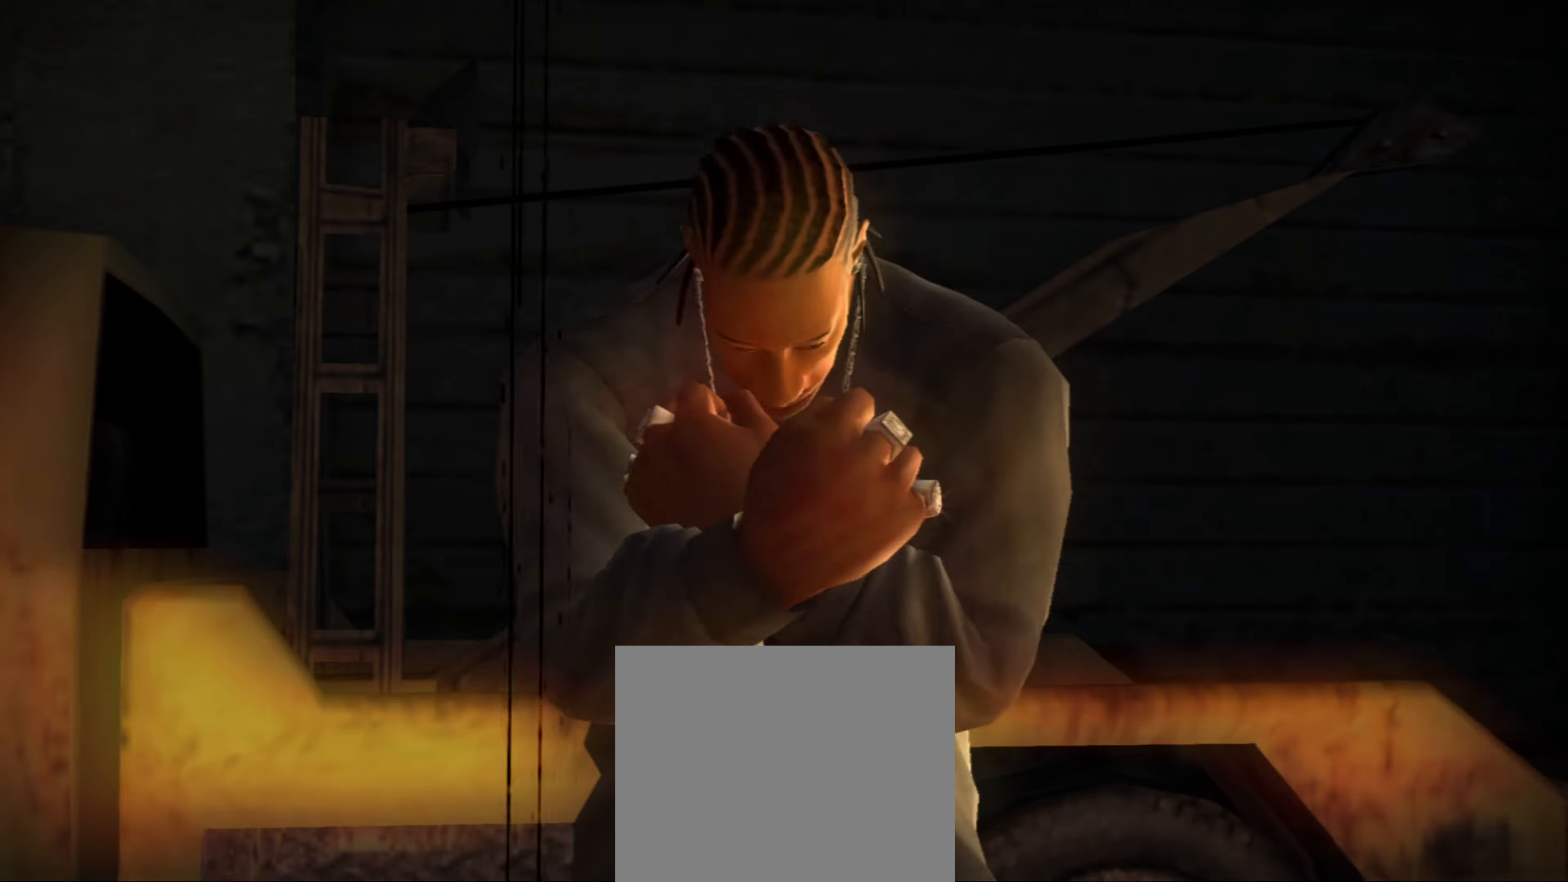
{"buttons": [], "left_stick": "center", "right_stick": "center", "events": []}
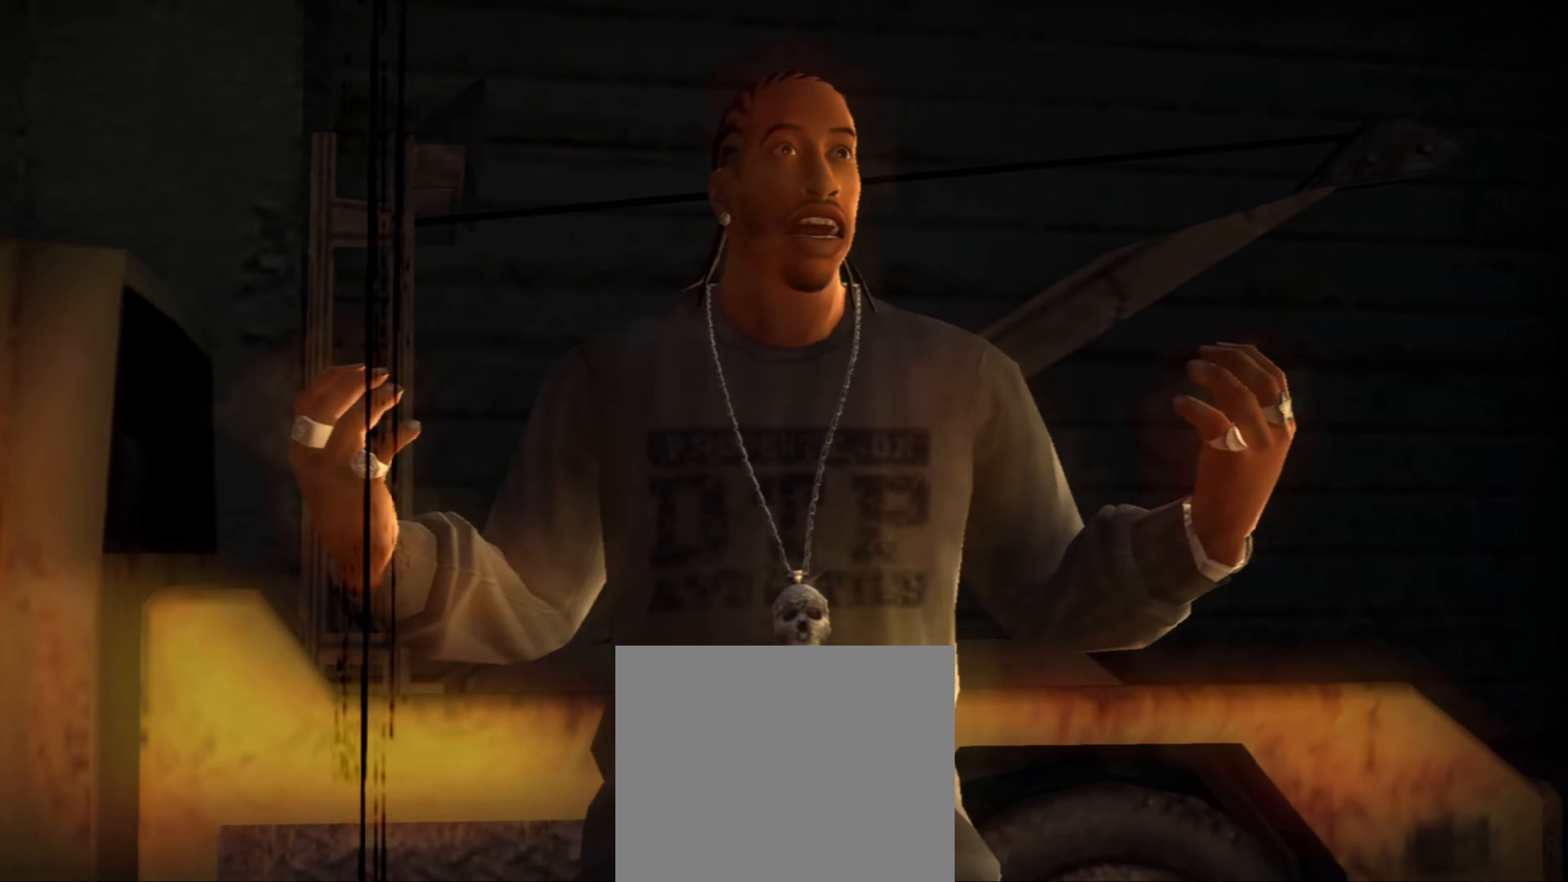
{"buttons": [], "left_stick": "center", "right_stick": "center", "events": []}
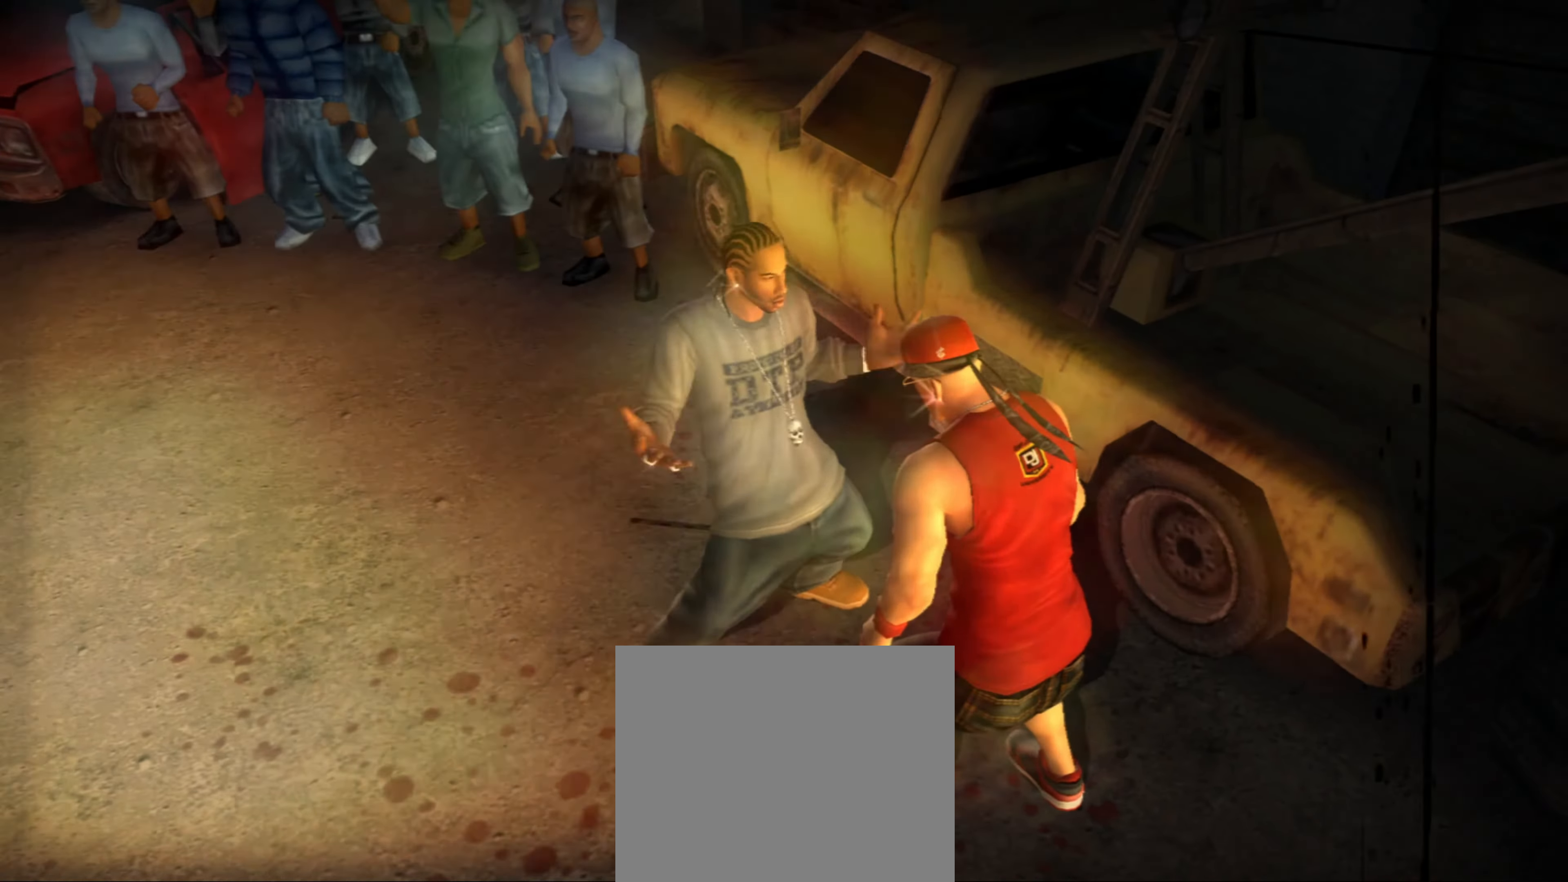
{"buttons": [], "left_stick": "center", "right_stick": "center", "events": []}
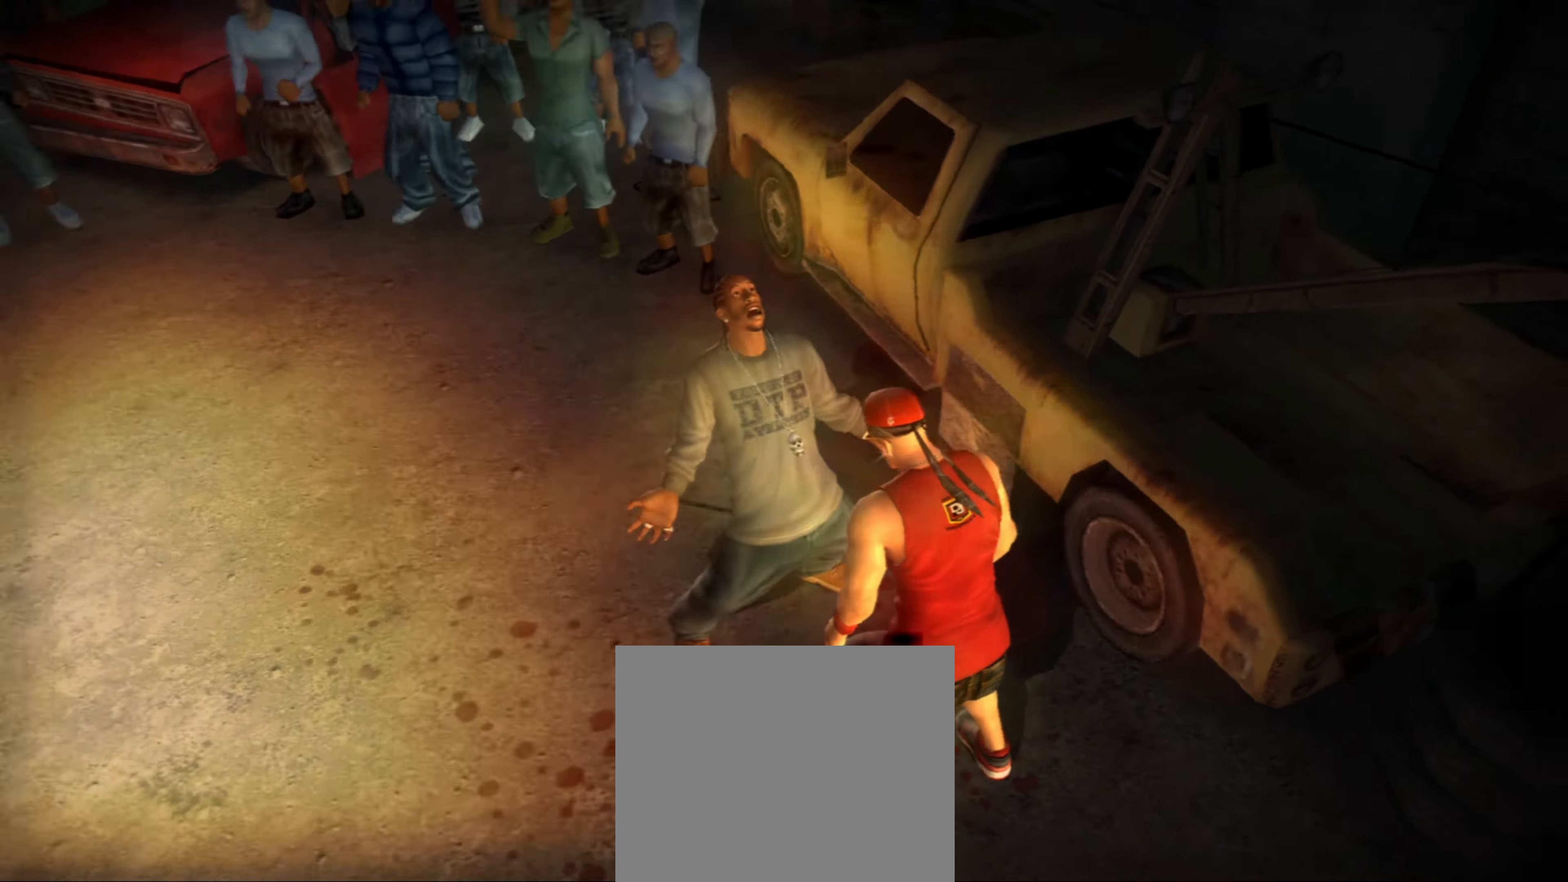
{"buttons": ["L1"], "left_stick": "center", "right_stick": "center"}
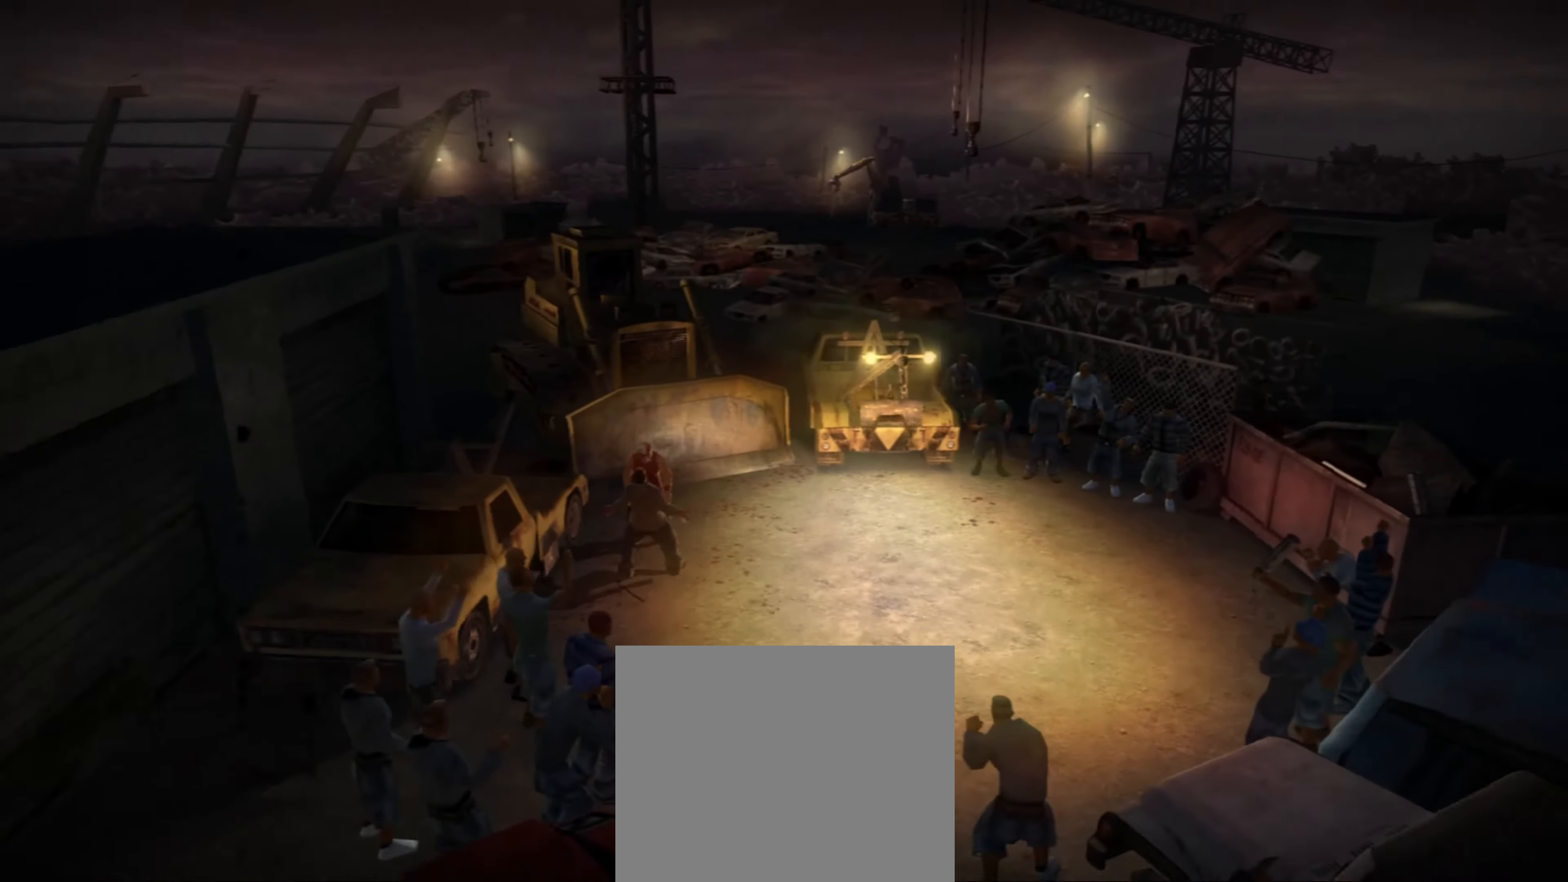
{"buttons": ["CROSS", "L1"], "left_stick": "center", "right_stick": "center", "events": [[67, "CROSS", "down"], [100, "CROSS", "up"], [200, "CROSS", "down"], [250, "CROSS", "up"], [350, "CROSS", "down"], [384, "CROSS", "up"], [467, "CROSS", "down"]]}
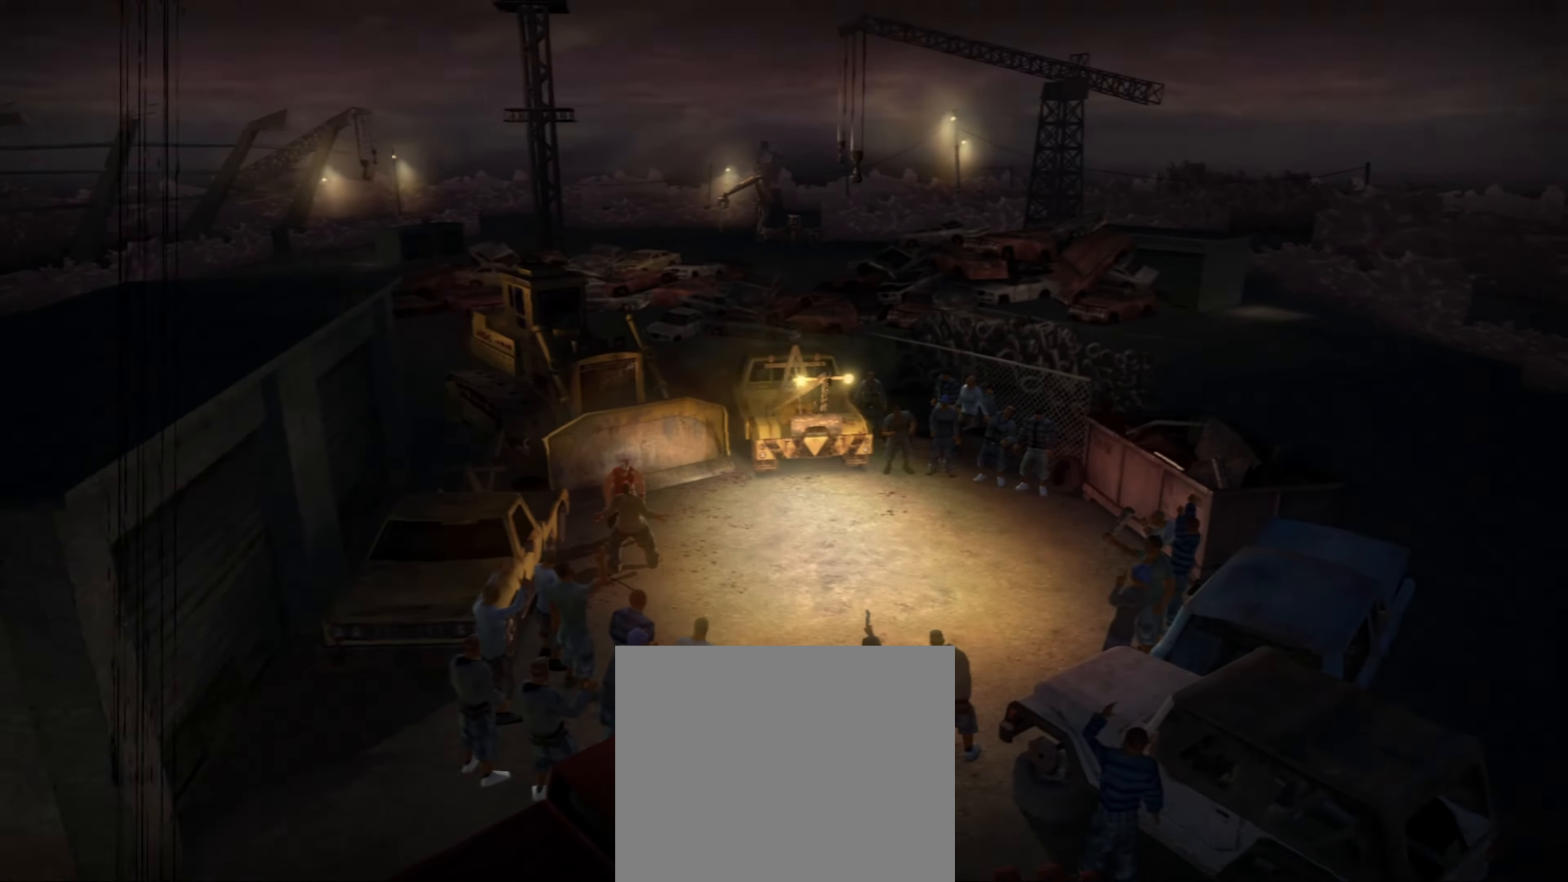
{"buttons": ["CROSS", "L1"], "left_stick": "center", "right_stick": "center", "events": [[17, "CROSS", "up"], [117, "CROSS", "down"], [150, "CROSS", "up"], [250, "CROSS", "down"], [267, "CROSS", "up"], [367, "CROSS", "down"], [400, "CROSS", "up"], [500, "CROSS", "down"]]}
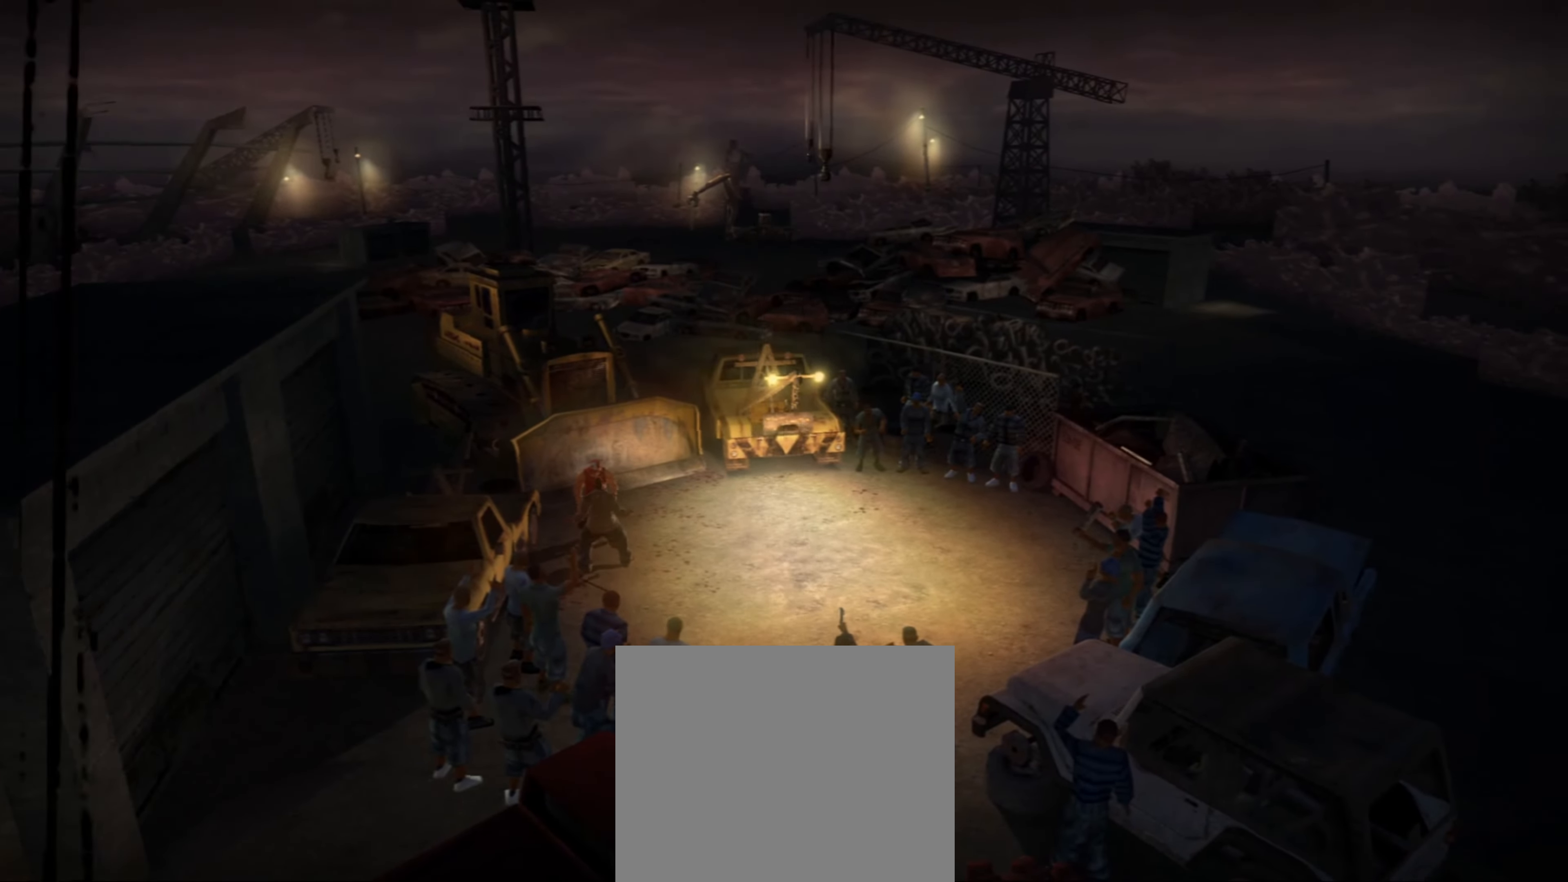
{"buttons": ["L1"], "left_stick": "center", "right_stick": "center", "events": [[34, "CROSS", "up"], [117, "CROSS", "down"], [167, "CROSS", "up"], [250, "CROSS", "down"], [300, "CROSS", "up"], [384, "CROSS", "down"], [434, "CROSS", "up"]]}
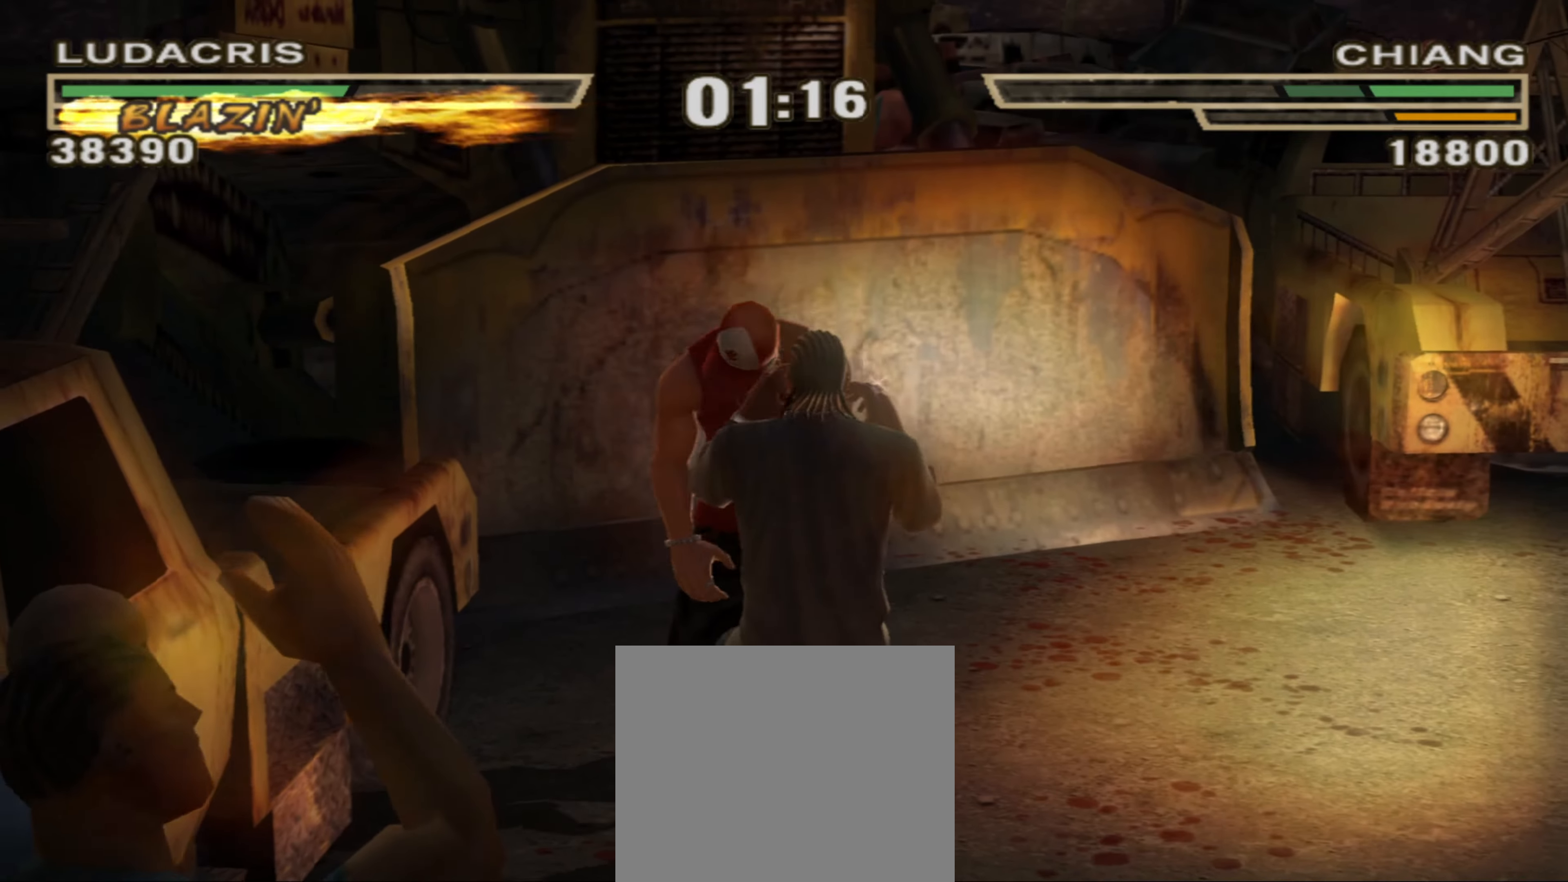
{"buttons": [], "left_stick": "center", "right_stick": "center", "events": [[17, "CROSS", "down"], [50, "CROSS", "up"], [100, "CROSS", "down"], [167, "CROSS", "up"], [250, "L1", "up"], [250, "SQUARE", "down"], [317, "SQUARE", "up"], [384, "SQUARE", "down"], [434, "SQUARE", "up"]]}
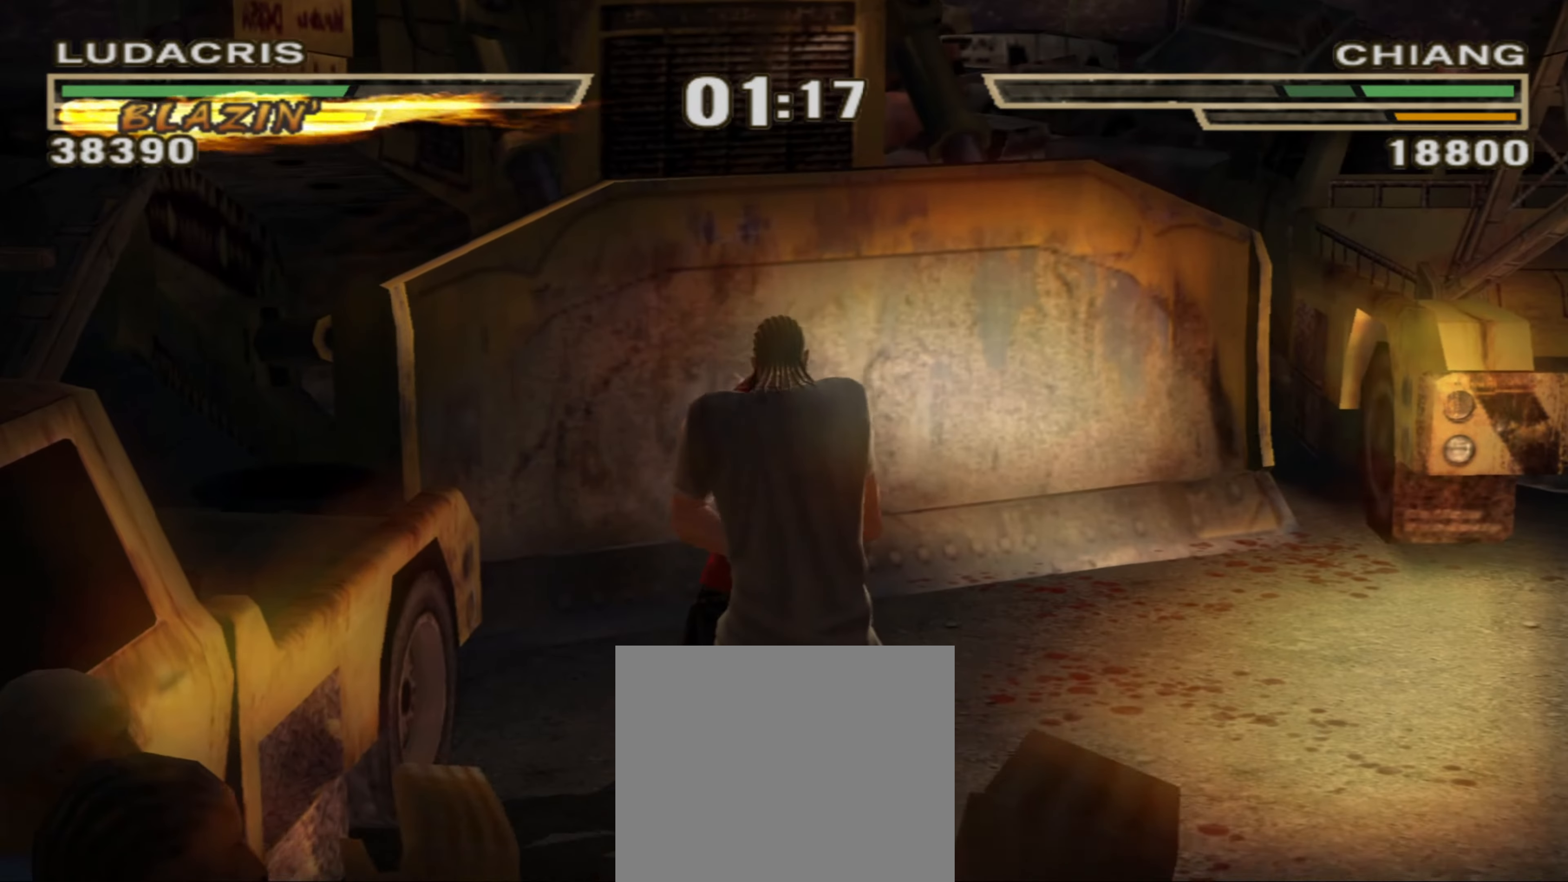
{"buttons": [], "left_stick": "center", "right_stick": "center", "events": [[17, "SQUARE", "down"], [67, "SQUARE", "up"], [134, "SQUARE", "down"], [200, "SQUARE", "up"], [267, "SQUARE", "down"], [317, "SQUARE", "up"], [384, "SQUARE", "down"], [450, "SQUARE", "up"]]}
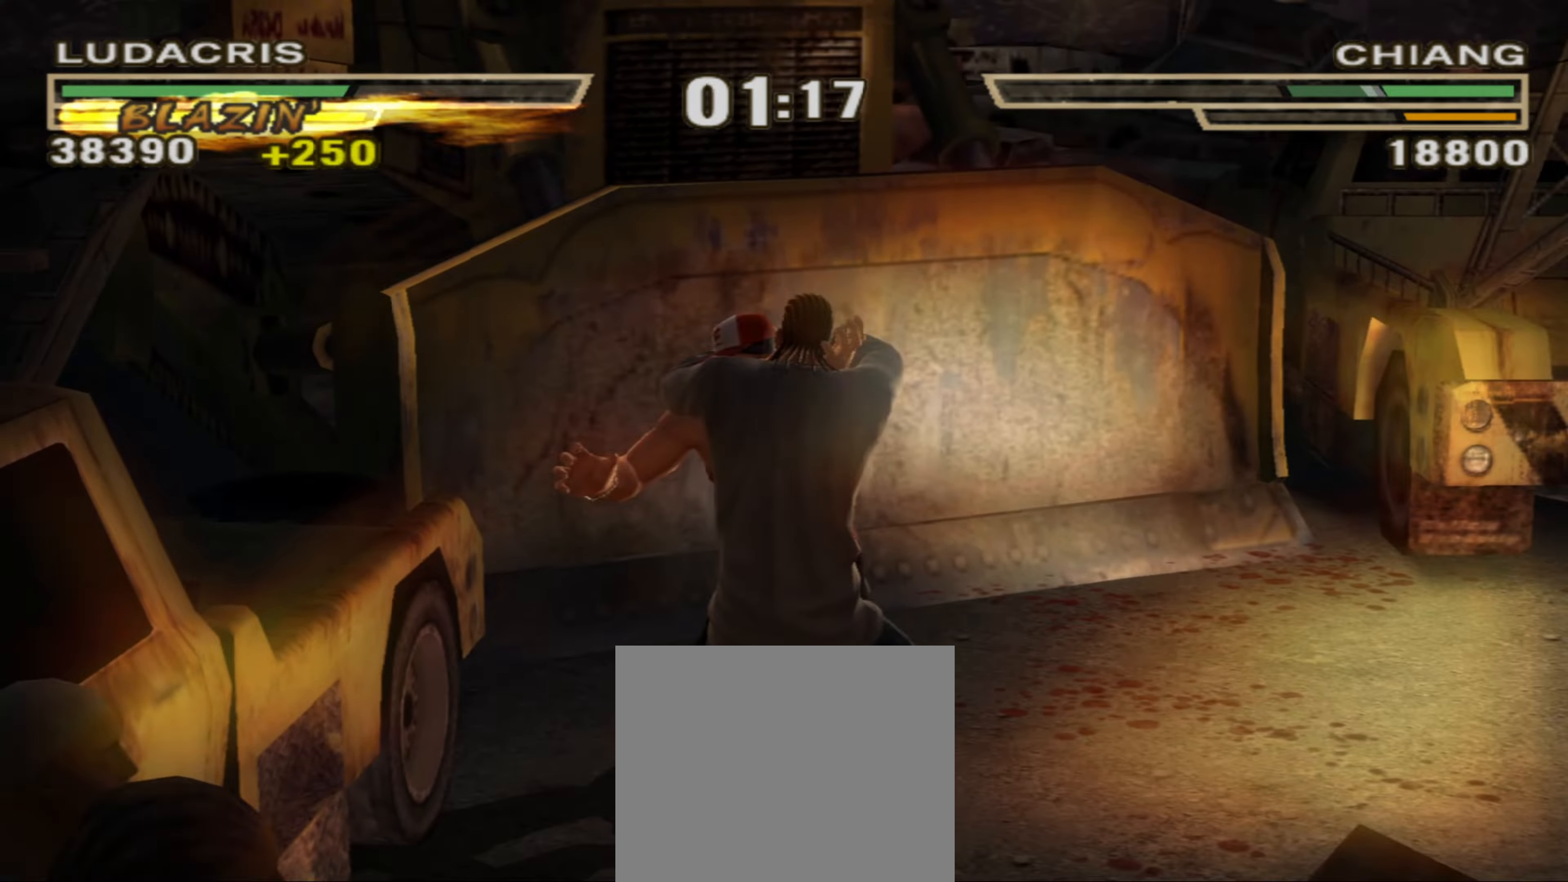
{"buttons": [], "left_stick": "center", "right_stick": "center", "events": [[34, "SQUARE", "down"], [84, "SQUARE", "up"], [134, "SQUARE", "down"], [217, "SQUARE", "up"], [284, "SQUARE", "down"], [334, "SQUARE", "up"], [417, "SQUARE", "down"], [467, "SQUARE", "up"]]}
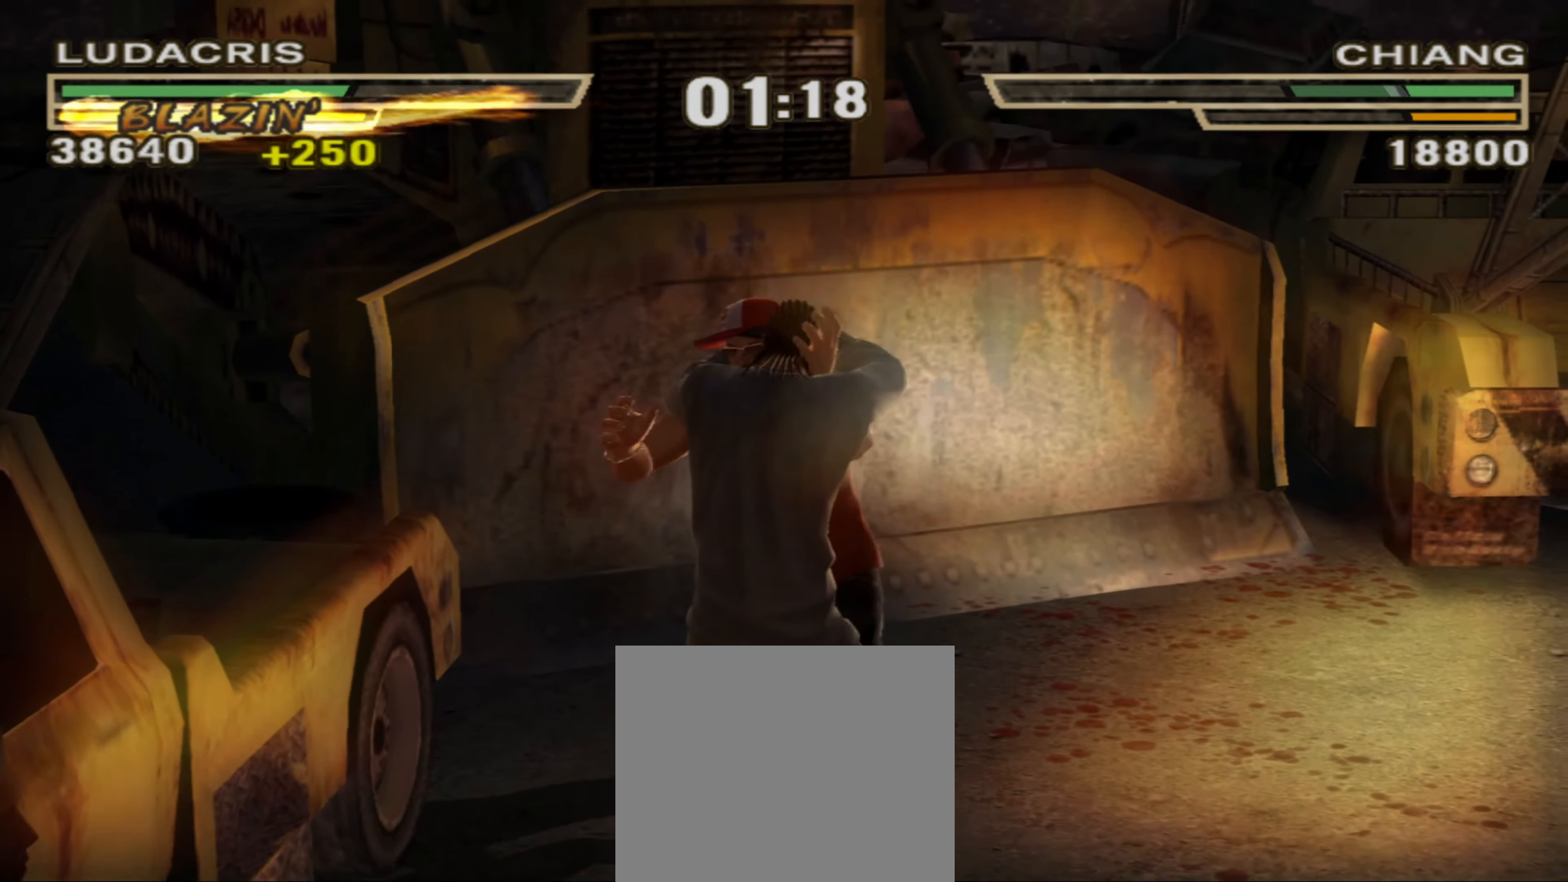
{"buttons": ["SQUARE"], "left_stick": "center", "right_stick": "center", "events": [[33, "SQUARE", "down"], [100, "SQUARE", "up"], [183, "SQUARE", "down"], [216, "SQUARE", "up"], [316, "SQUARE", "down"], [366, "SQUARE", "up"], [450, "SQUARE", "down"]]}
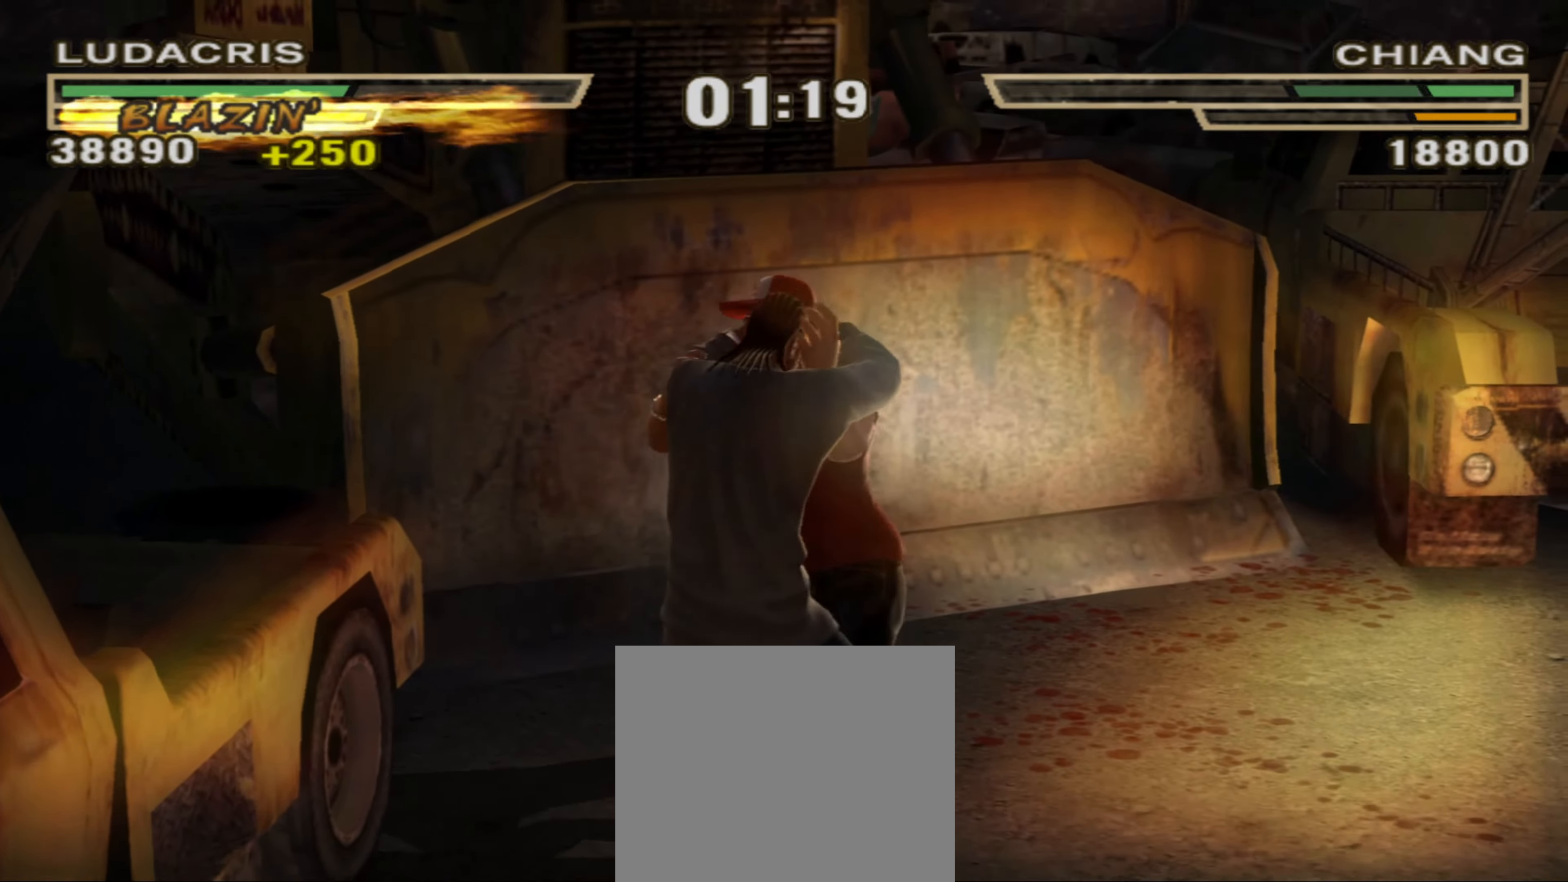
{"buttons": [], "left_stick": "center", "right_stick": "down", "events": [[66, "SQUARE", "up"], [166, "right_stick", "down-left"], [250, "right_stick", "center"], [300, "right_stick", "down"]]}
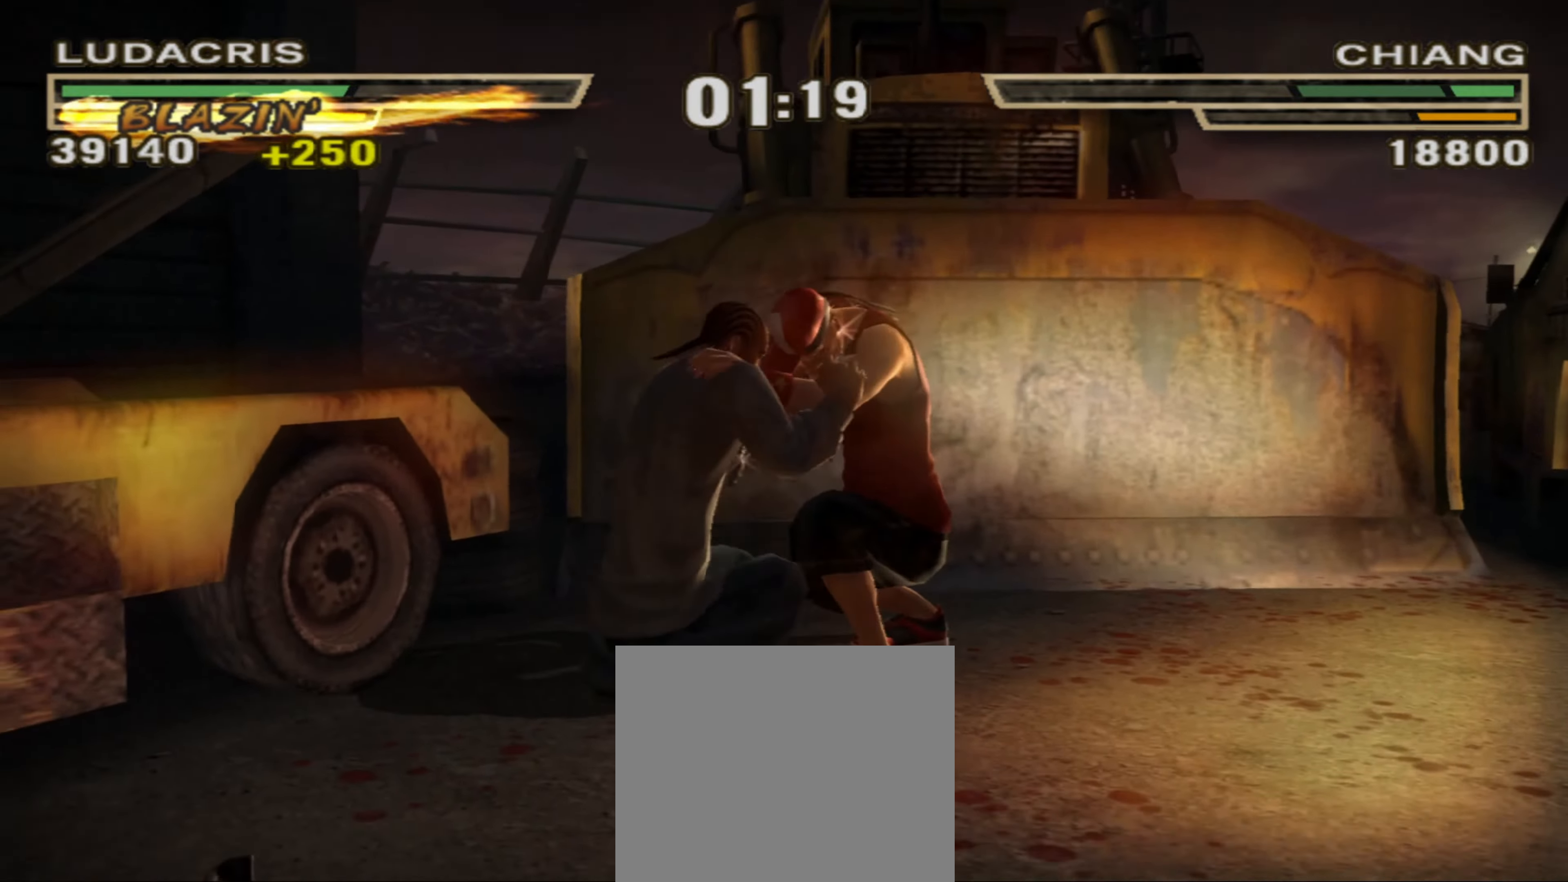
{"buttons": [], "left_stick": "center", "right_stick": "center", "events": [[16, "right_stick", "center"]]}
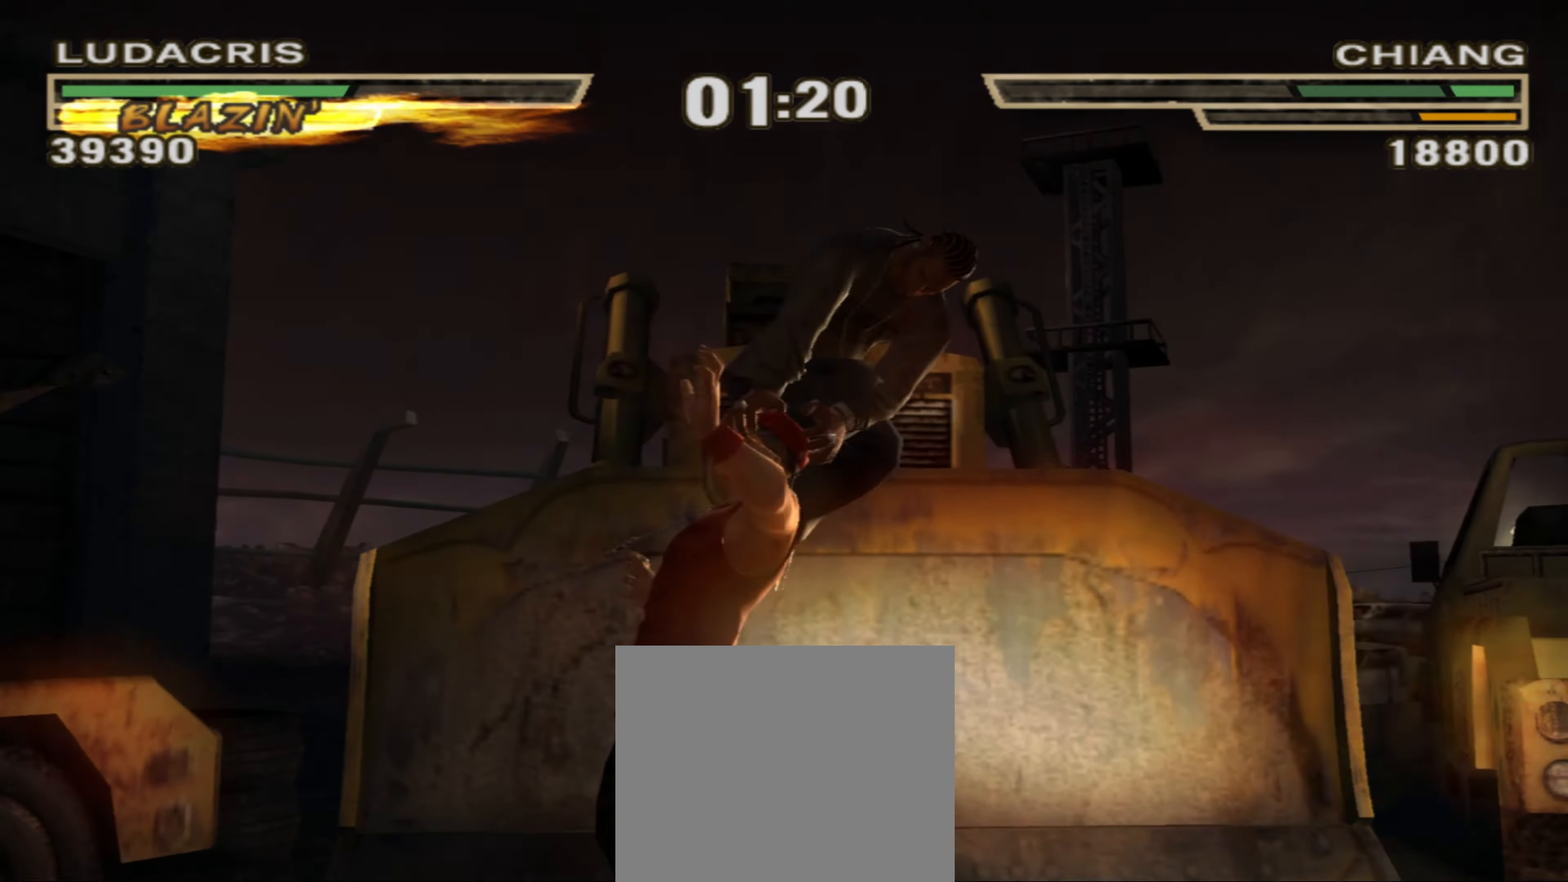
{"buttons": [], "left_stick": "center", "right_stick": "center", "events": []}
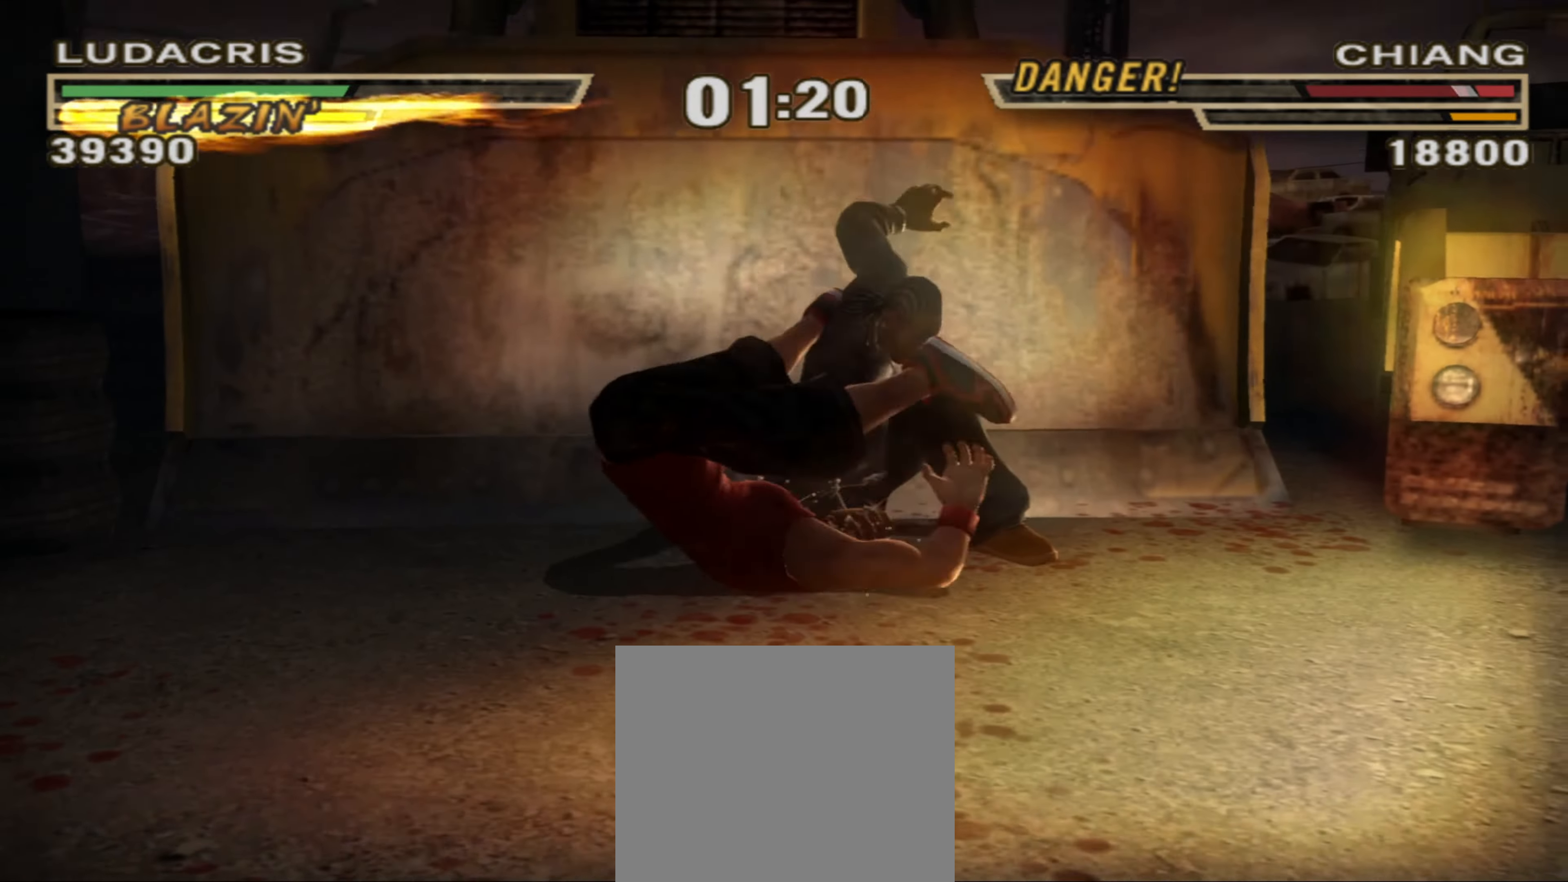
{"buttons": [], "left_stick": "center", "right_stick": "center", "events": []}
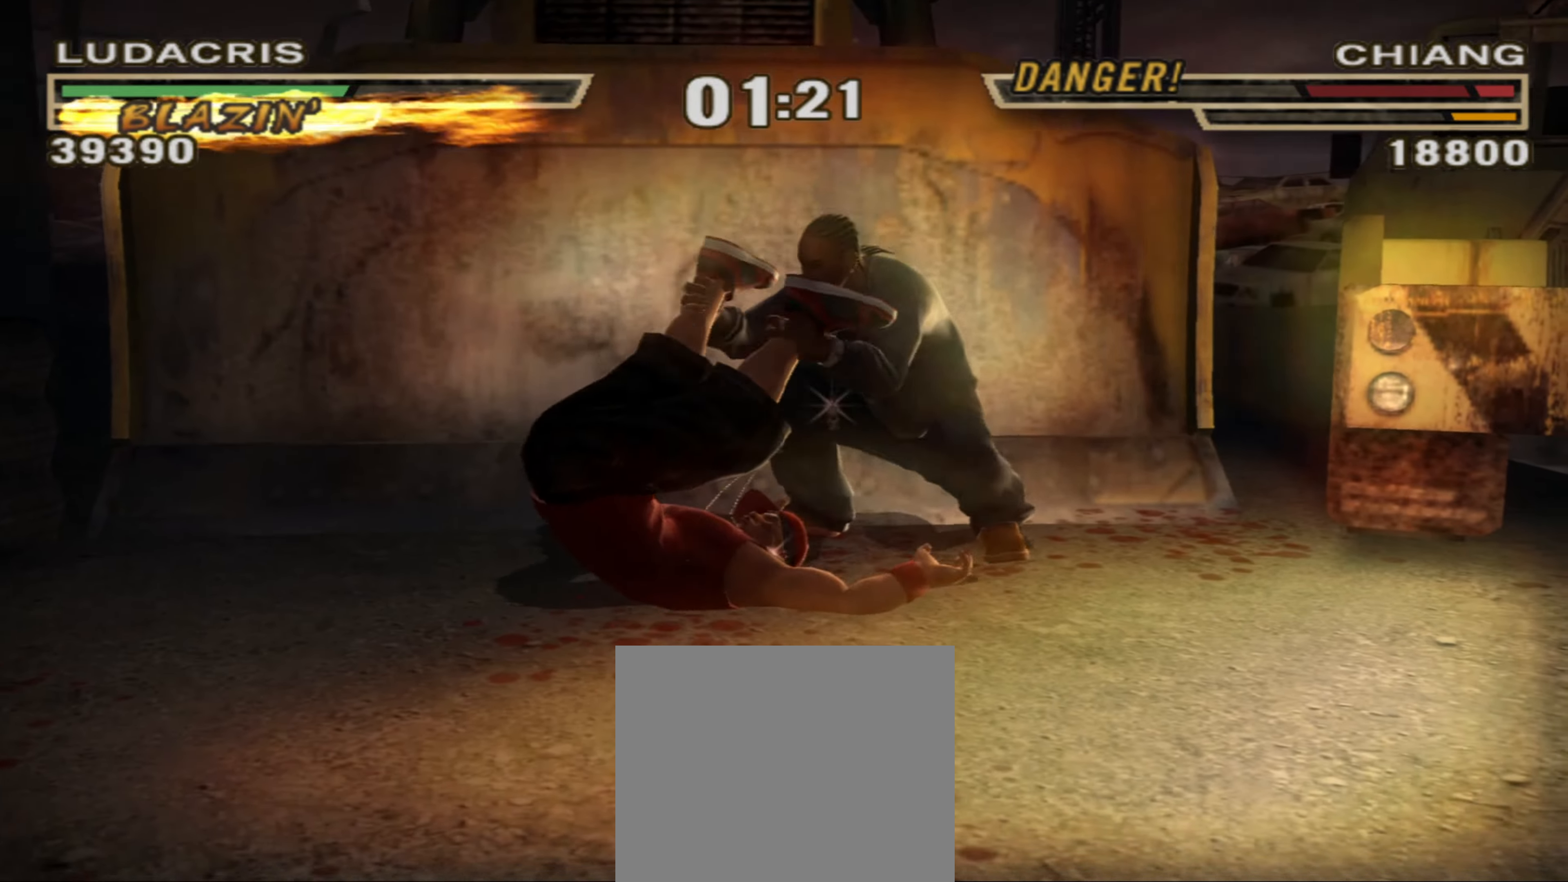
{"buttons": [], "left_stick": "center", "right_stick": "center", "events": []}
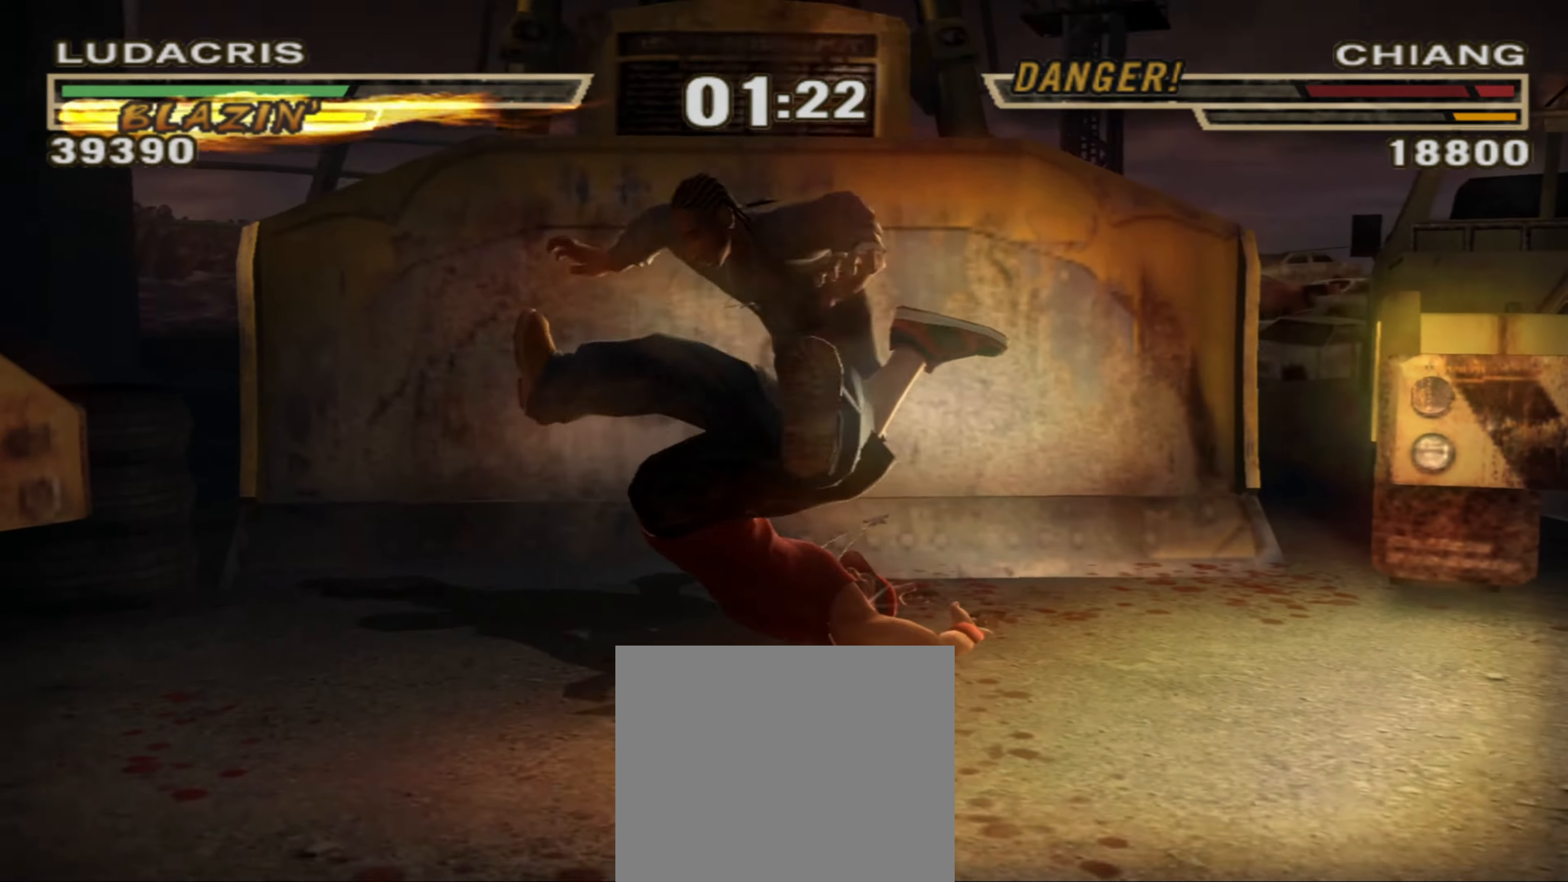
{"buttons": [], "left_stick": "center", "right_stick": "center", "events": []}
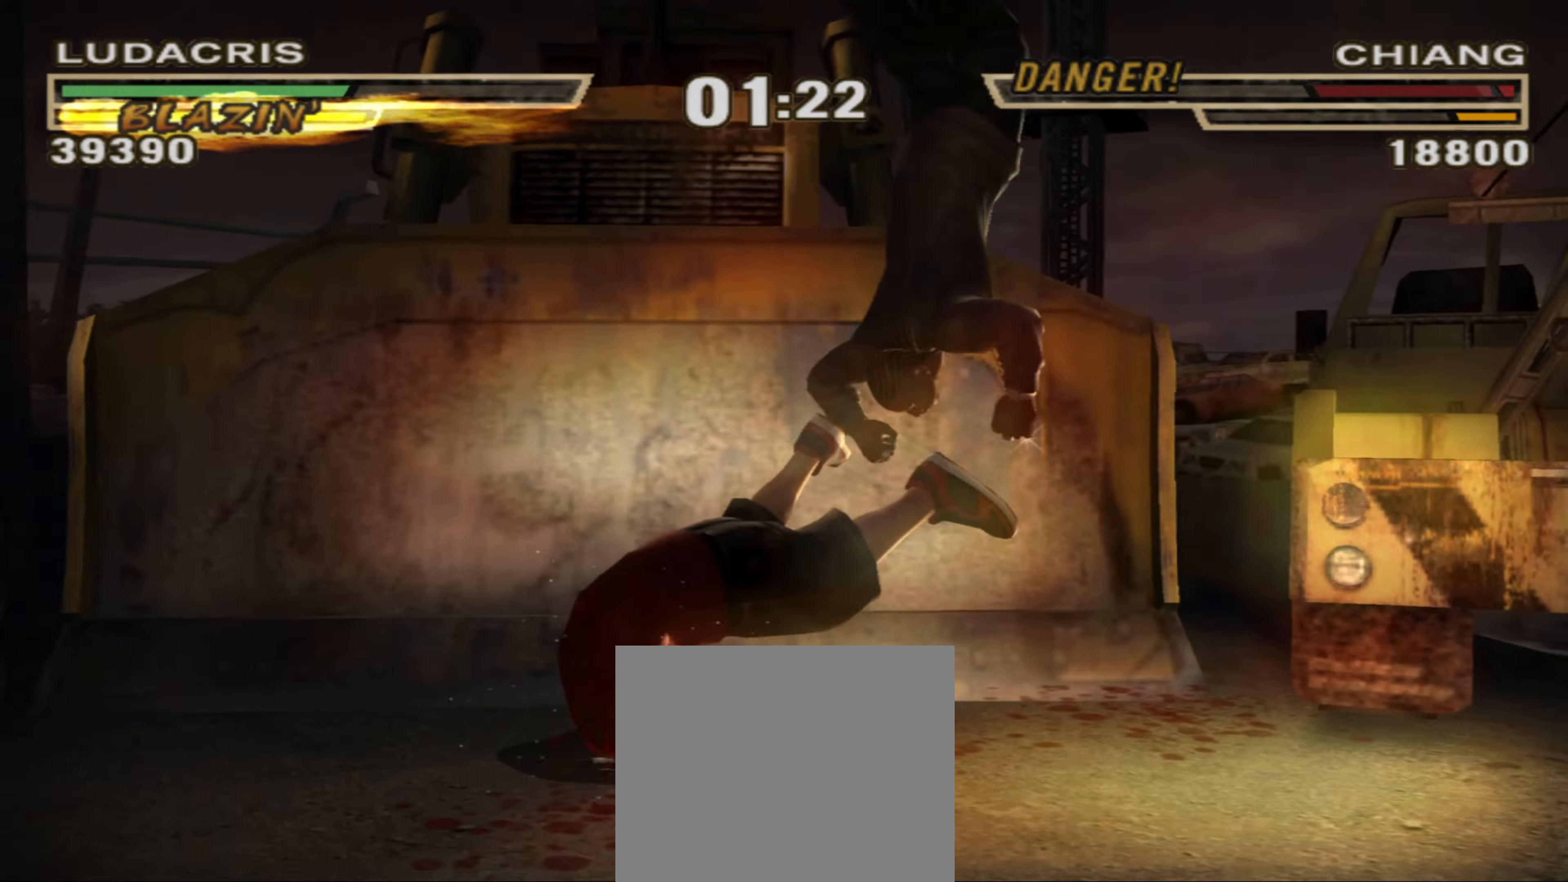
{"buttons": [], "left_stick": "center", "right_stick": "center", "events": []}
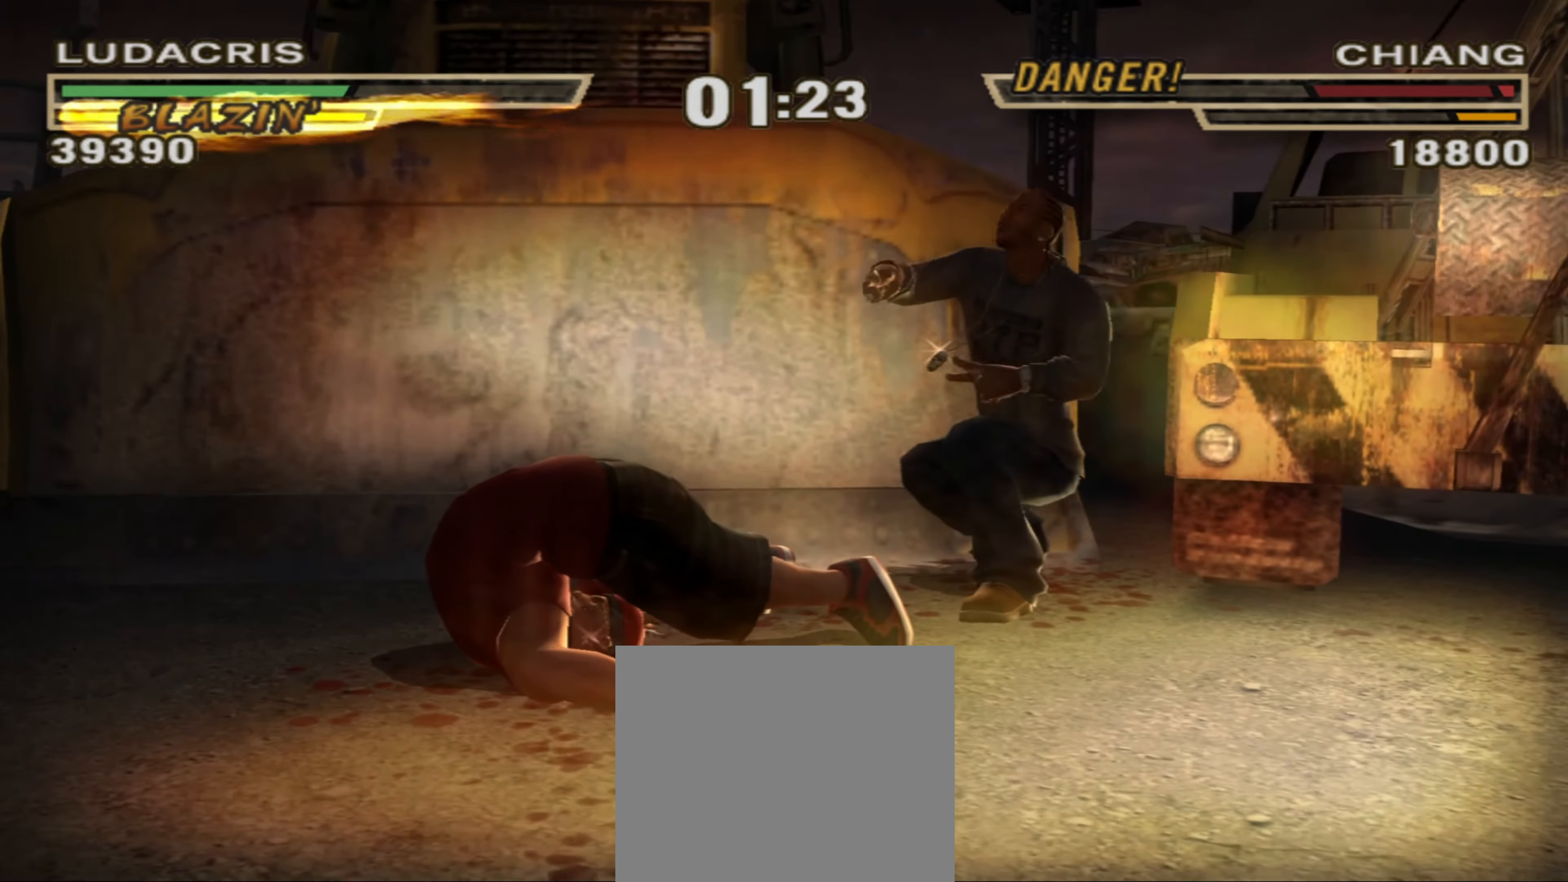
{"buttons": [], "left_stick": "center", "right_stick": "center", "events": []}